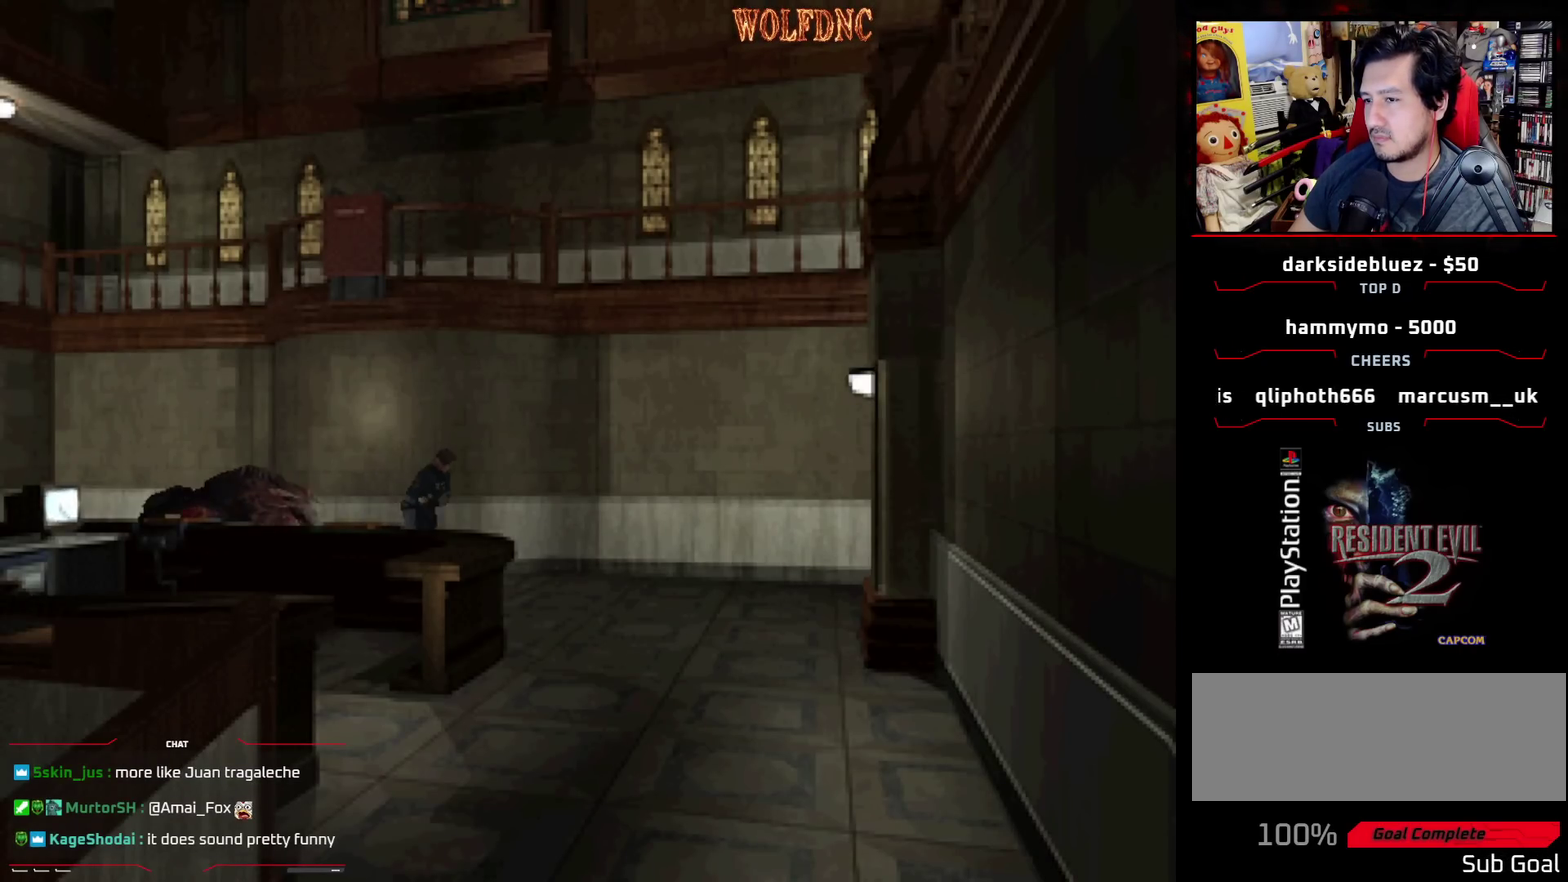
Gameplay with a controller (PlayStation layout); each line is a JSON object with the inputs held at the frame after it. "events" lists button and stick changes between this image and that frame as [ms after this image, input, new state], when the widget could be followed in between. Not read: L3 R3.
{"buttons": ["SQUARE", "DPAD_UP", "DPAD_RIGHT"], "events": []}
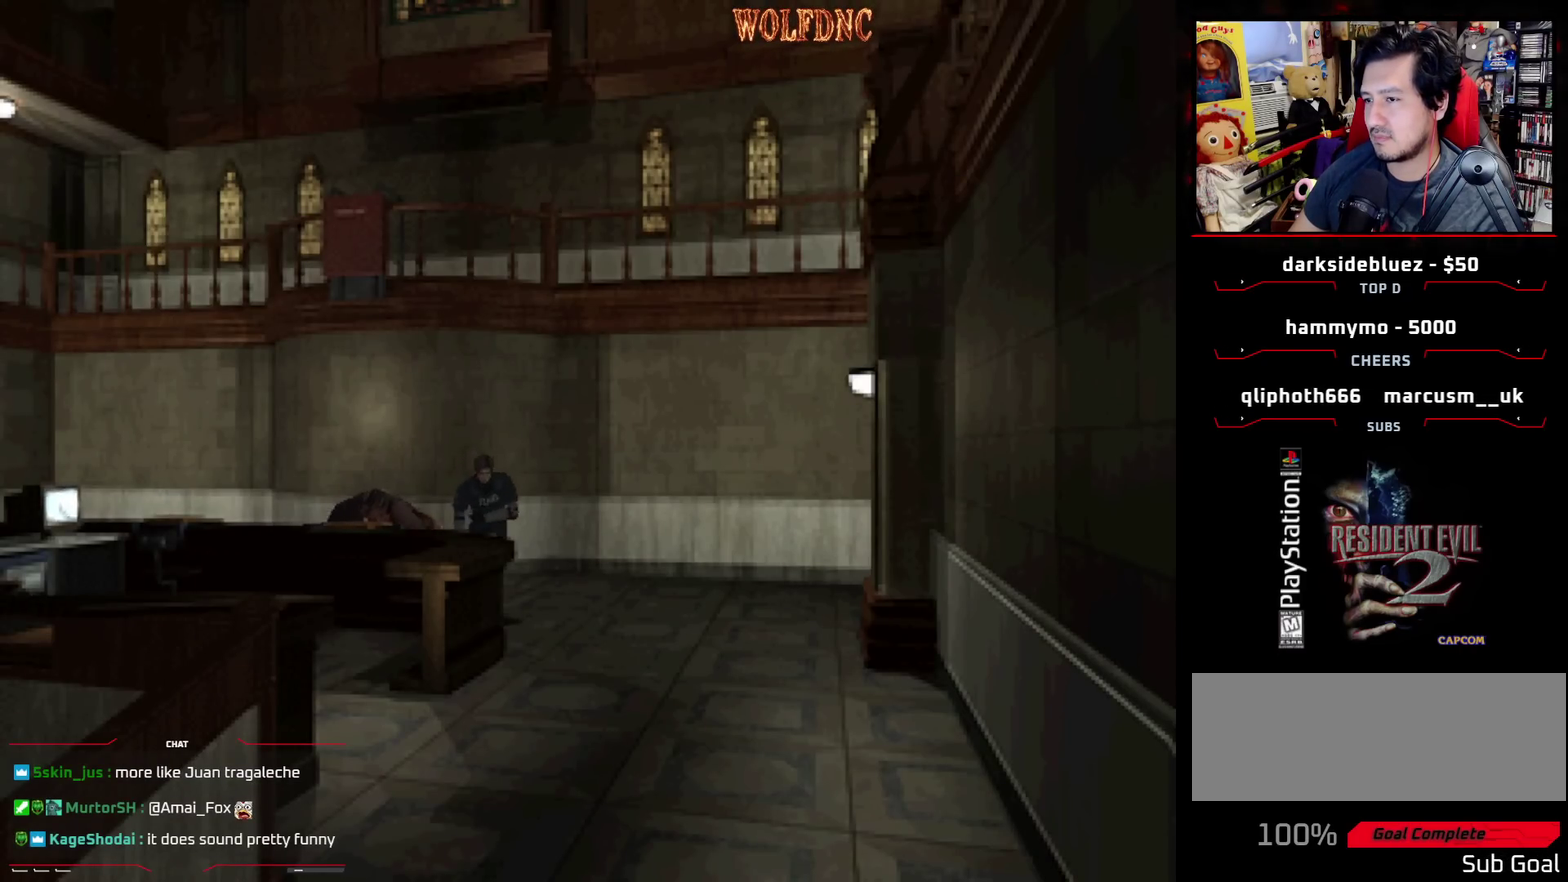
{"buttons": ["SQUARE", "DPAD_UP"], "events": [[333, "DPAD_RIGHT", "up"]]}
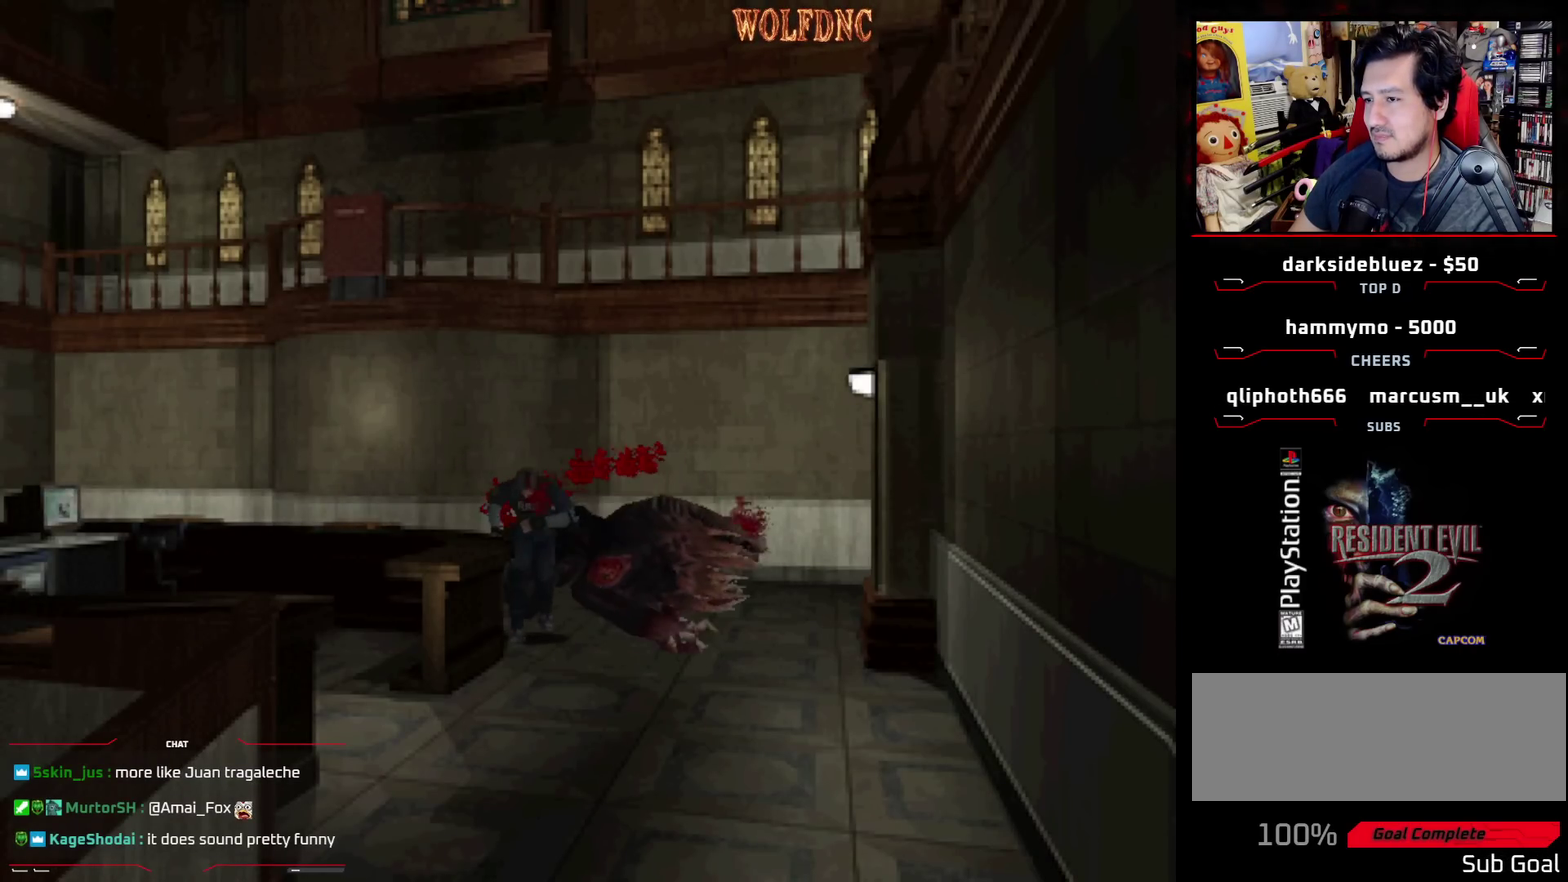
{"buttons": ["CIRCLE", "SQUARE"], "events": [[67, "DPAD_LEFT", "down"], [250, "DPAD_LEFT", "up"], [450, "CIRCLE", "down"], [483, "DPAD_UP", "up"]]}
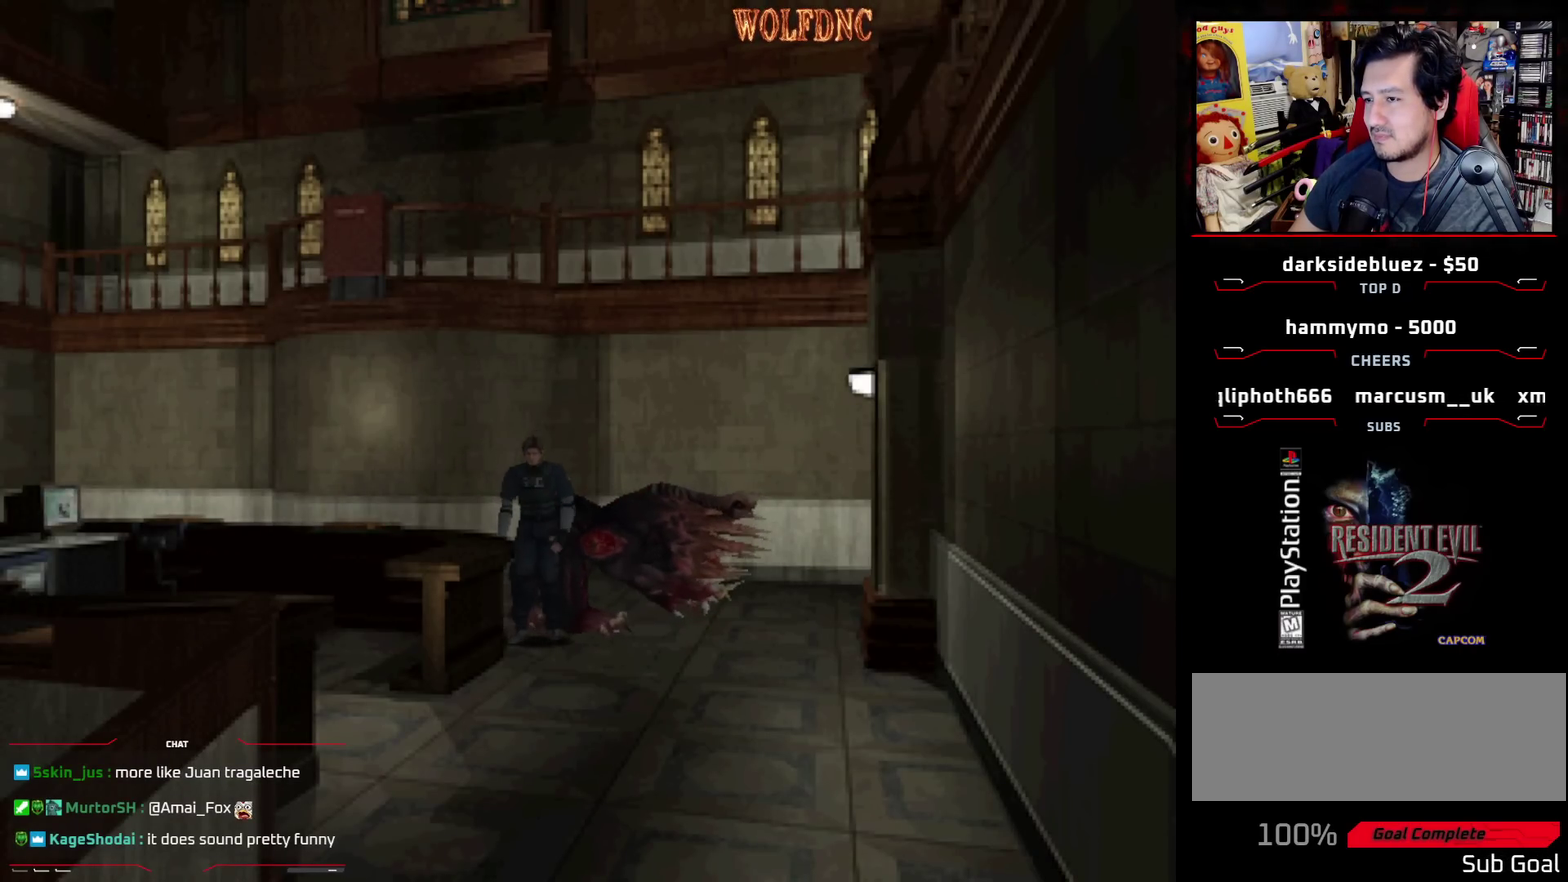
{"buttons": ["DPAD_DOWN"], "events": [[83, "CIRCLE", "up"], [83, "SQUARE", "up"], [483, "DPAD_DOWN", "down"]]}
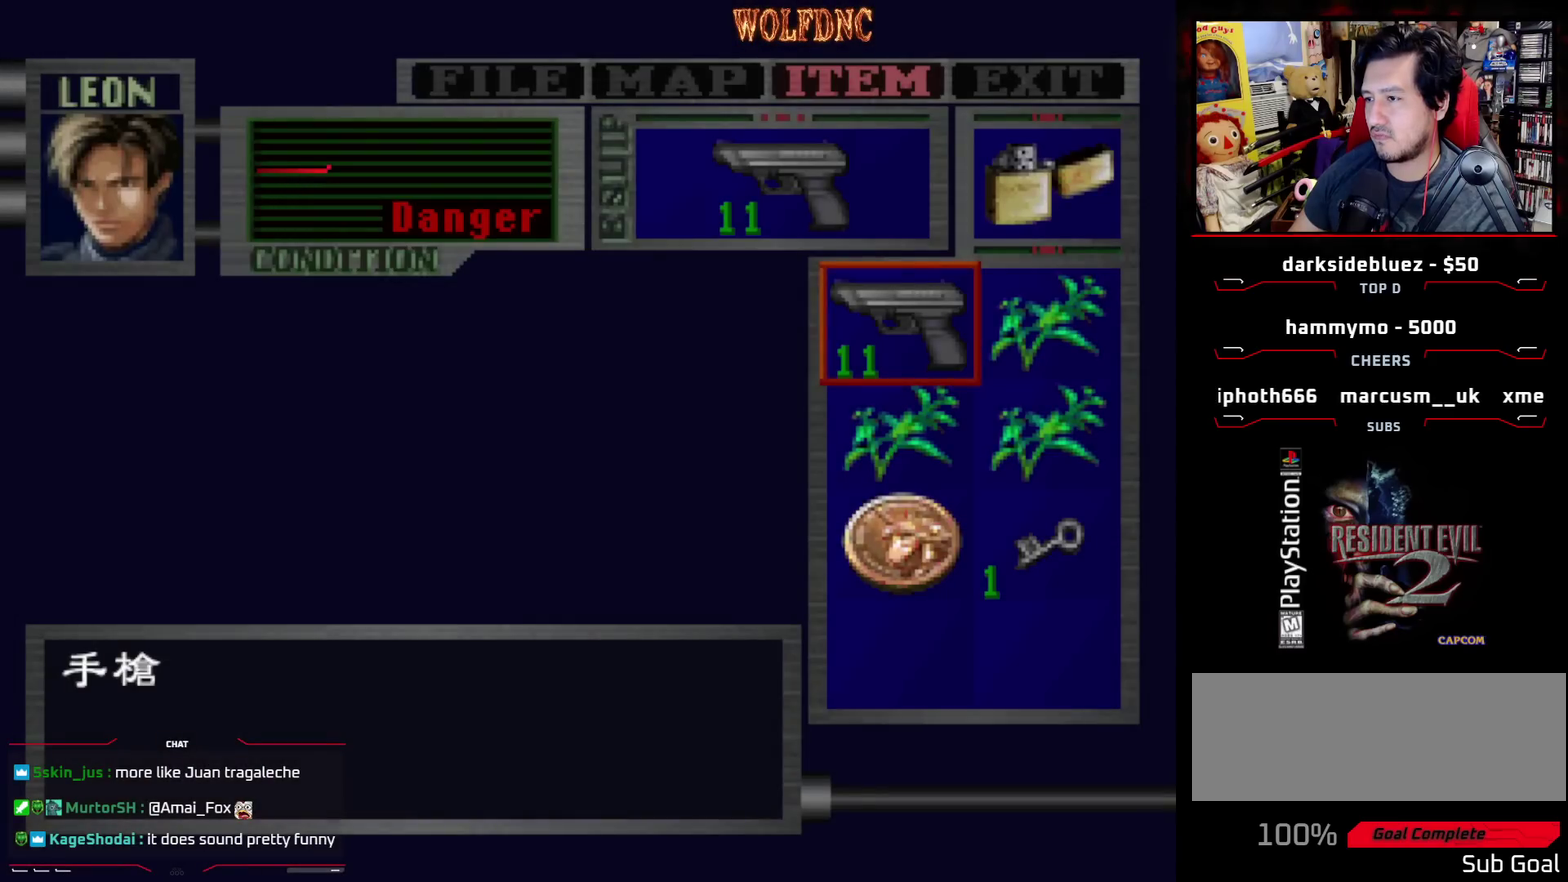
{"buttons": ["CROSS"], "events": [[100, "DPAD_DOWN", "up"], [233, "CROSS", "down"], [333, "CROSS", "up"], [383, "CROSS", "down"]]}
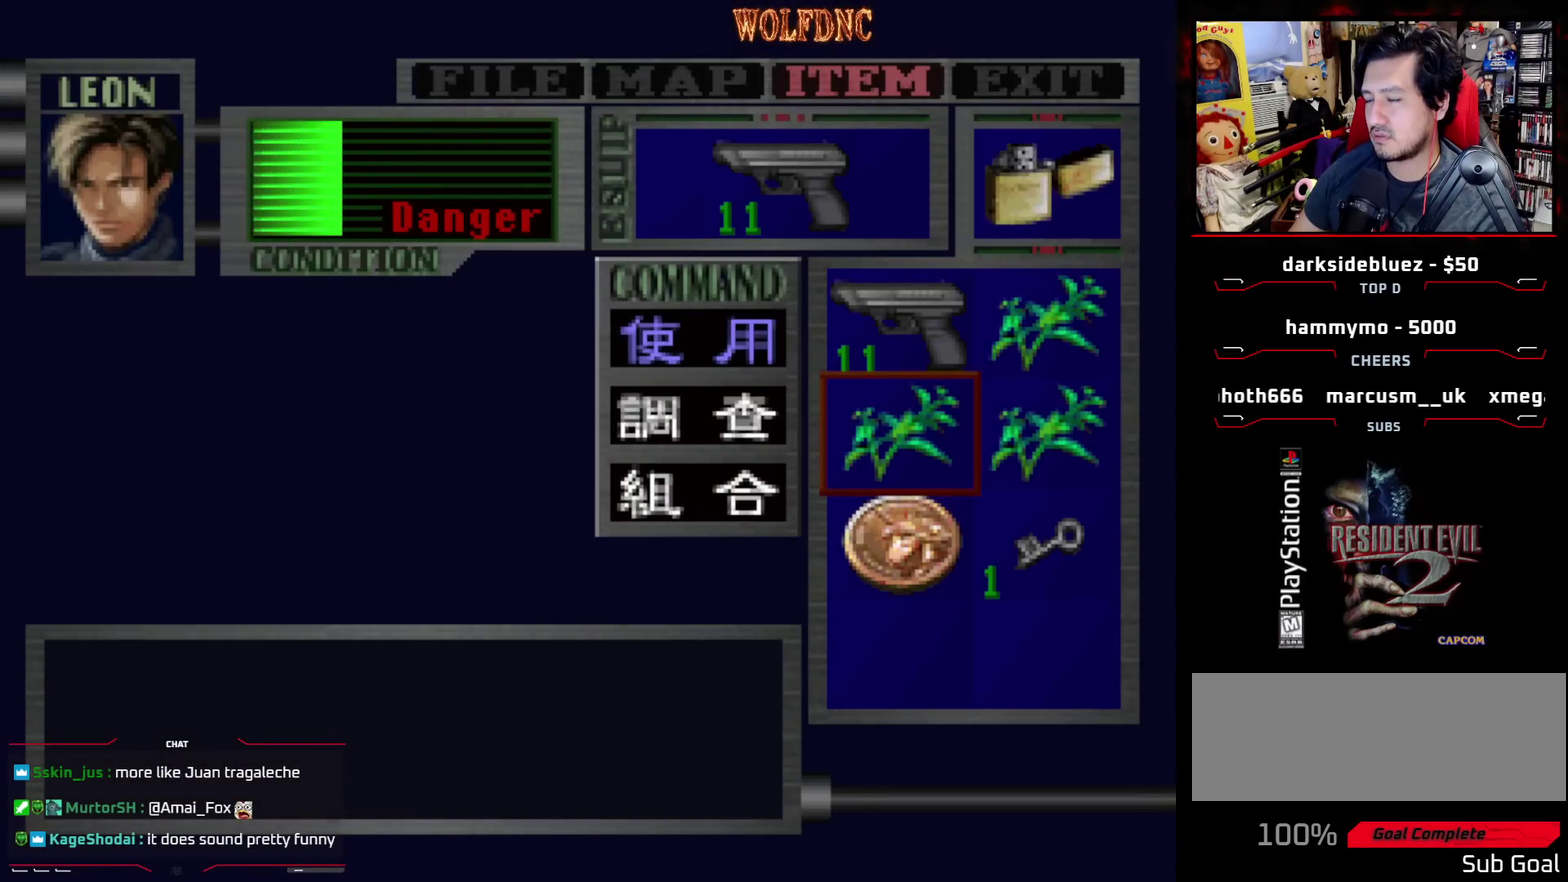
{"buttons": ["CROSS"], "events": []}
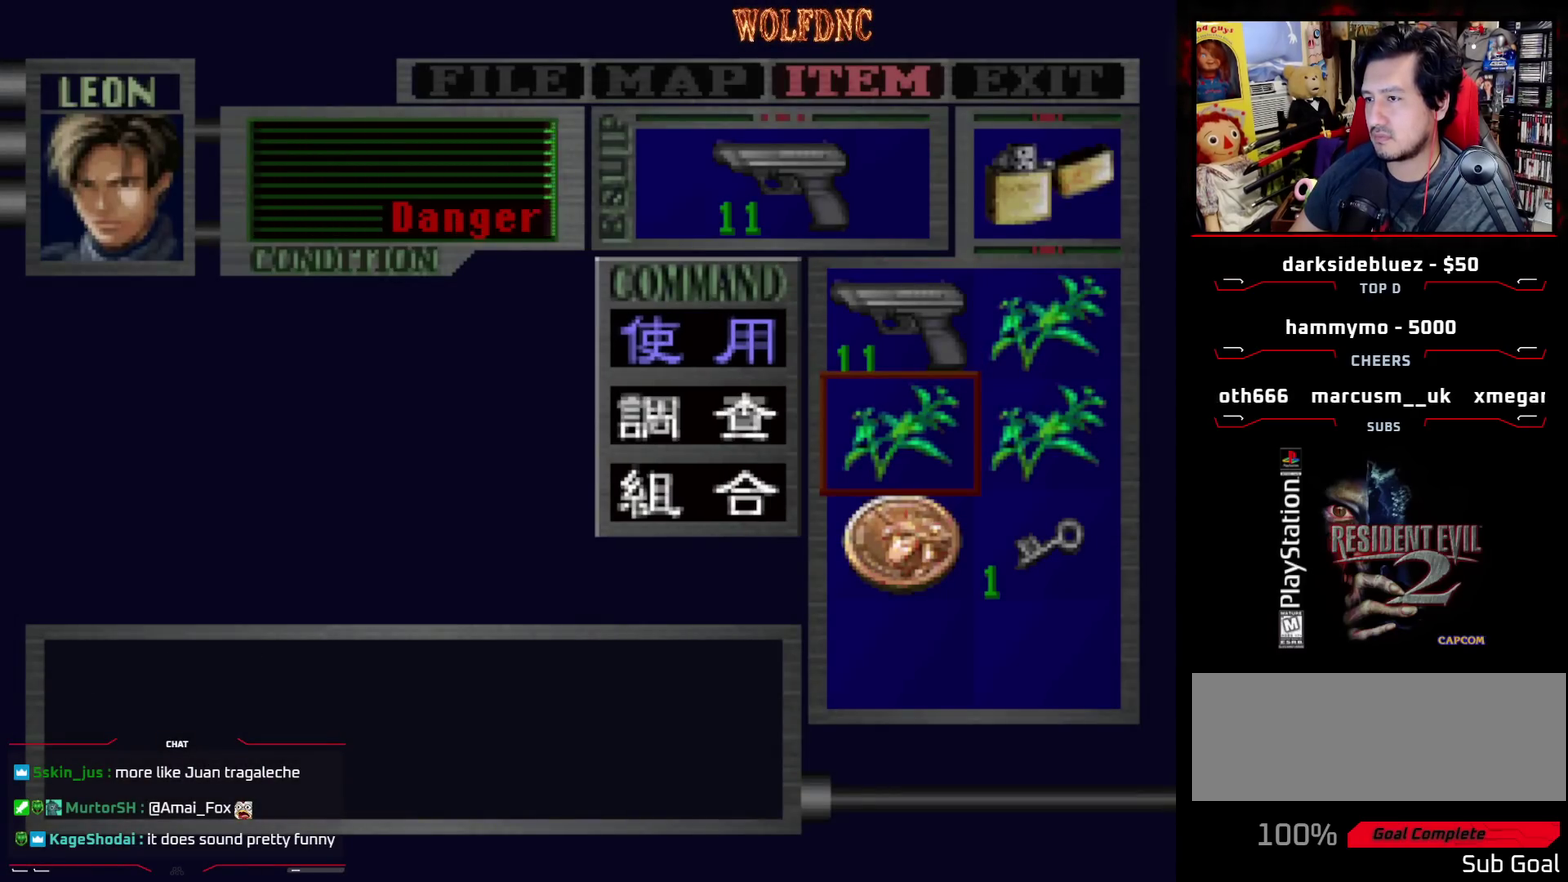
{"buttons": [], "events": [[367, "CROSS", "up"]]}
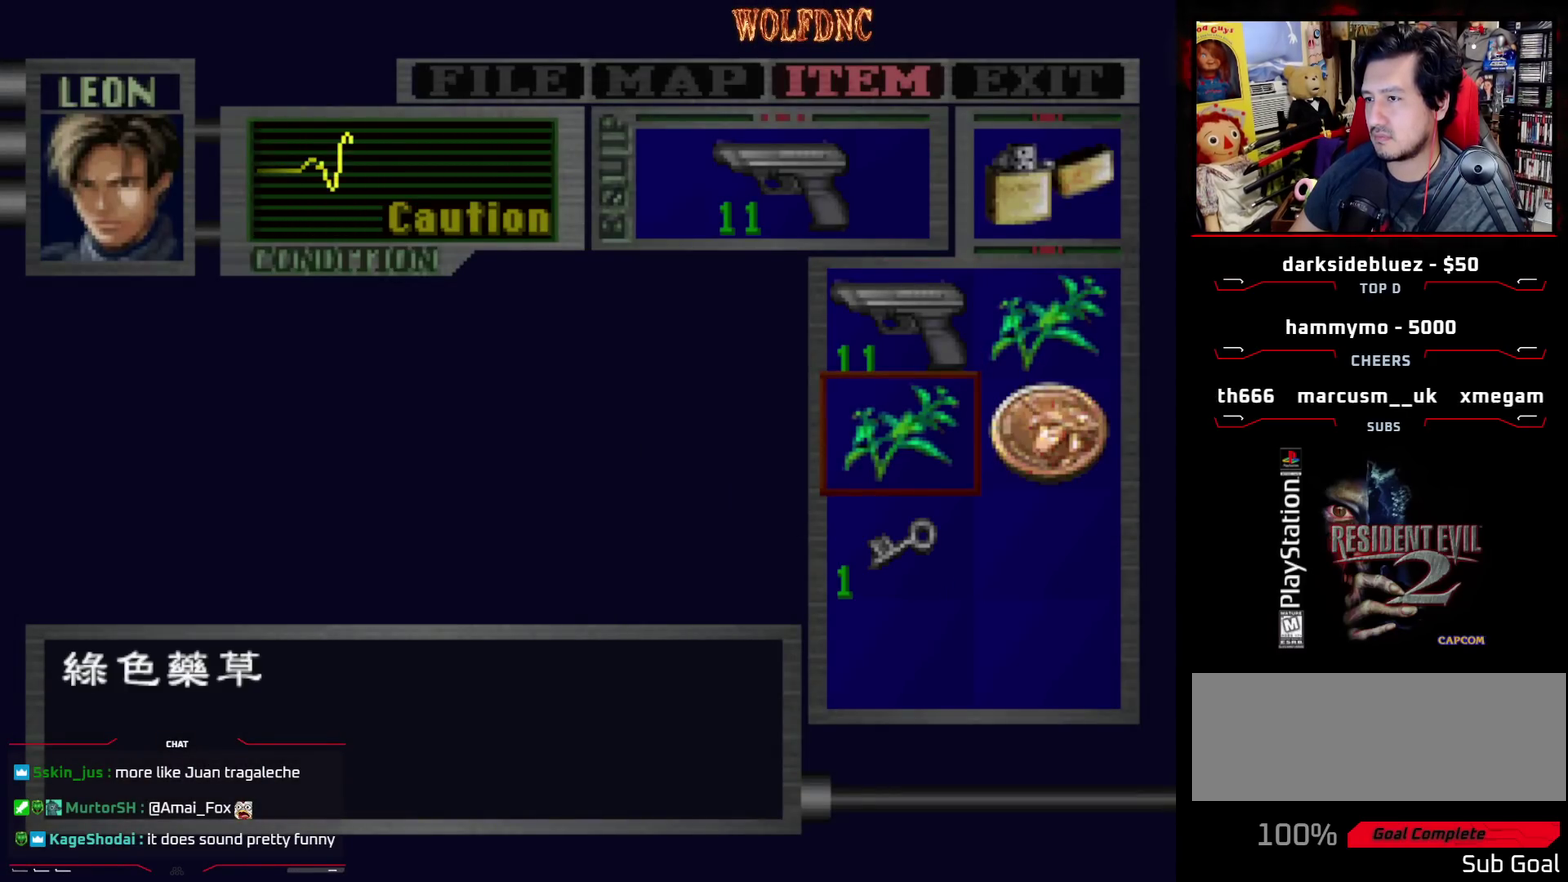
{"buttons": ["SQUARE", "DPAD_UP", "DPAD_LEFT"], "events": [[150, "CIRCLE", "down"], [283, "CIRCLE", "up"], [333, "DPAD_LEFT", "down"], [383, "DPAD_UP", "down"], [417, "SQUARE", "down"]]}
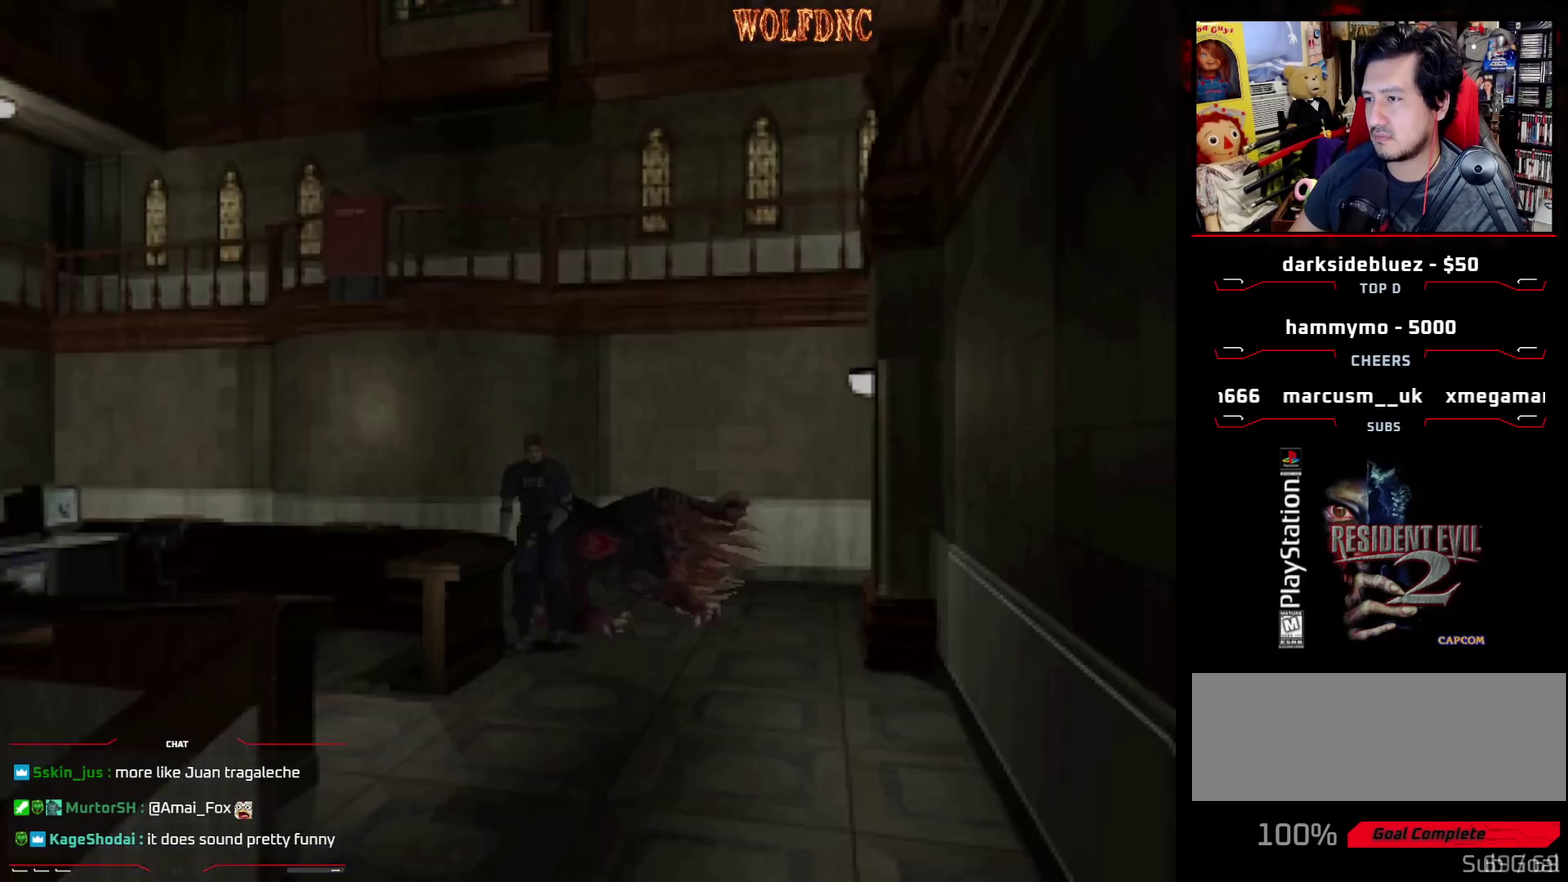
{"buttons": ["SQUARE", "DPAD_UP"], "events": [[200, "DPAD_LEFT", "up"], [250, "DPAD_RIGHT", "down"], [483, "DPAD_RIGHT", "up"]]}
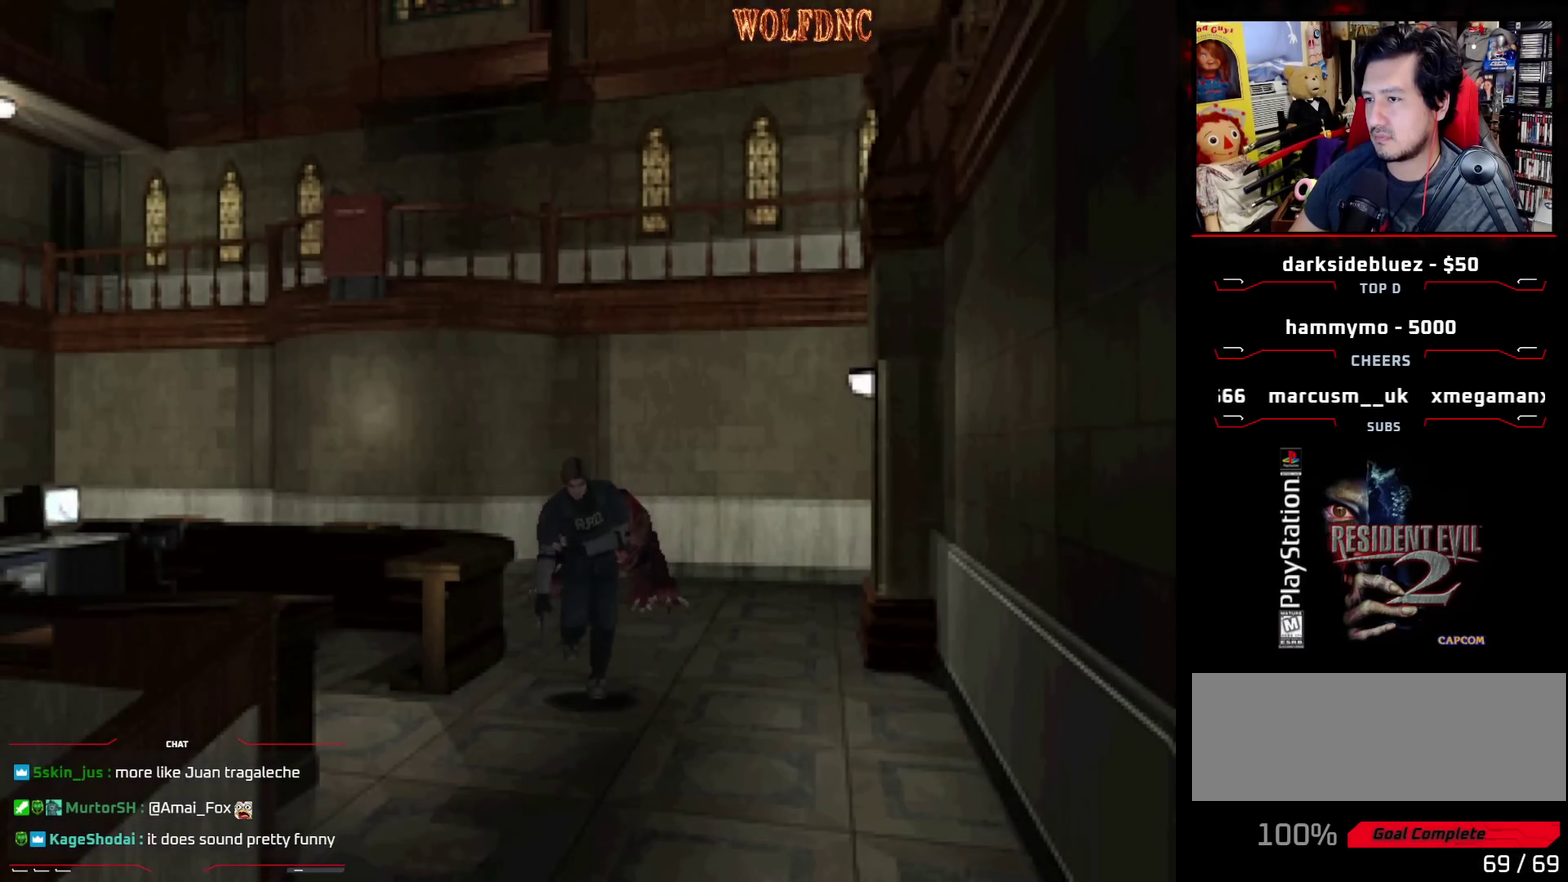
{"buttons": ["SQUARE", "DPAD_UP"], "events": [[417, "DPAD_RIGHT", "down"], [500, "DPAD_RIGHT", "up"]]}
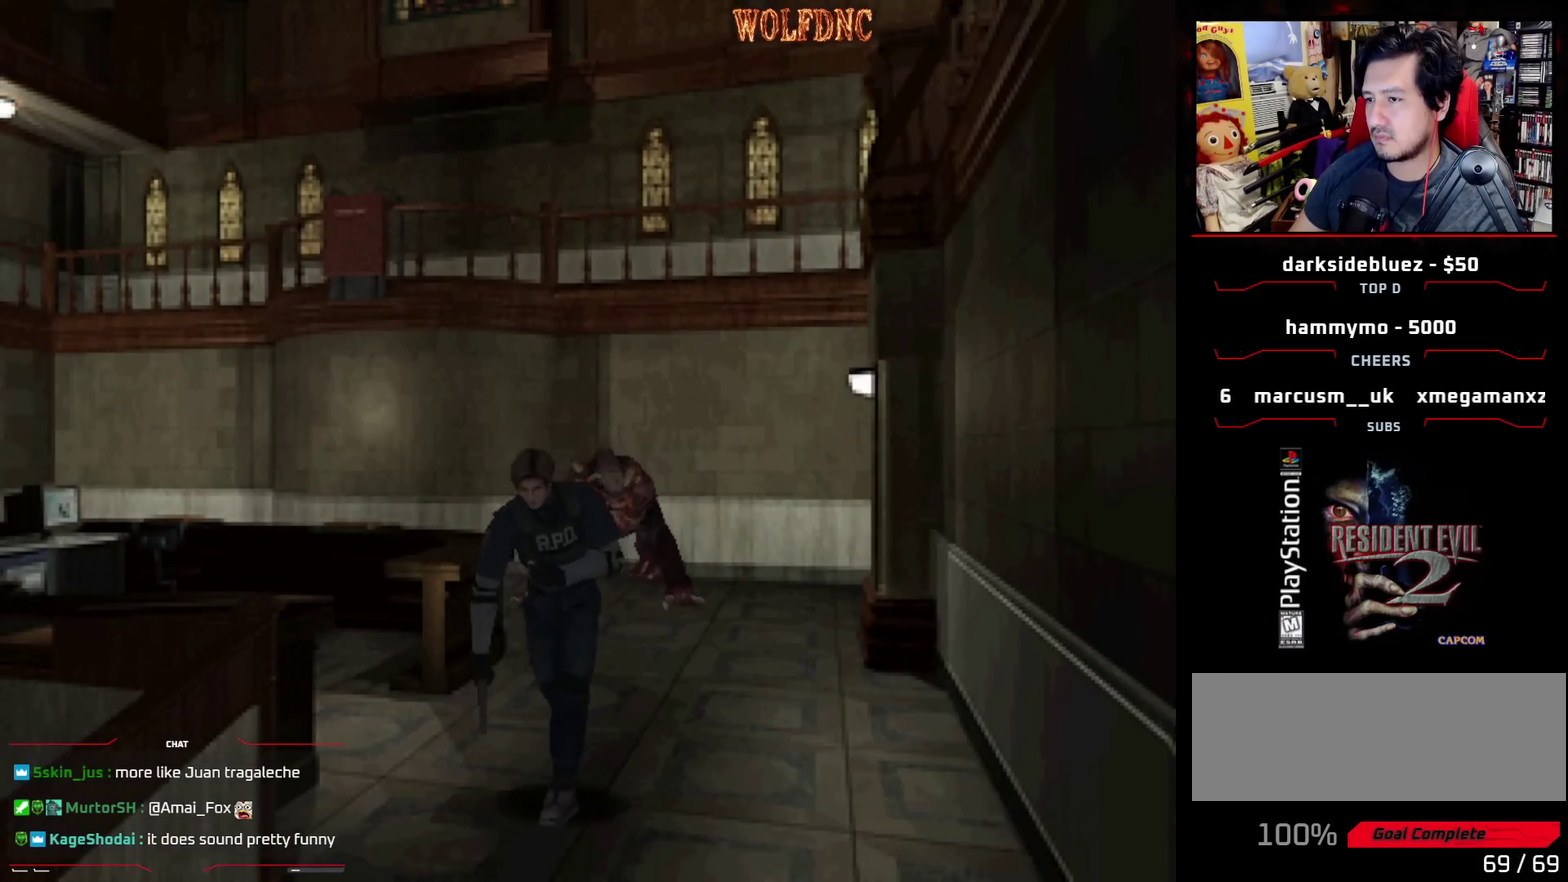
{"buttons": ["SQUARE", "DPAD_UP", "DPAD_RIGHT"], "events": [[467, "DPAD_RIGHT", "down"]]}
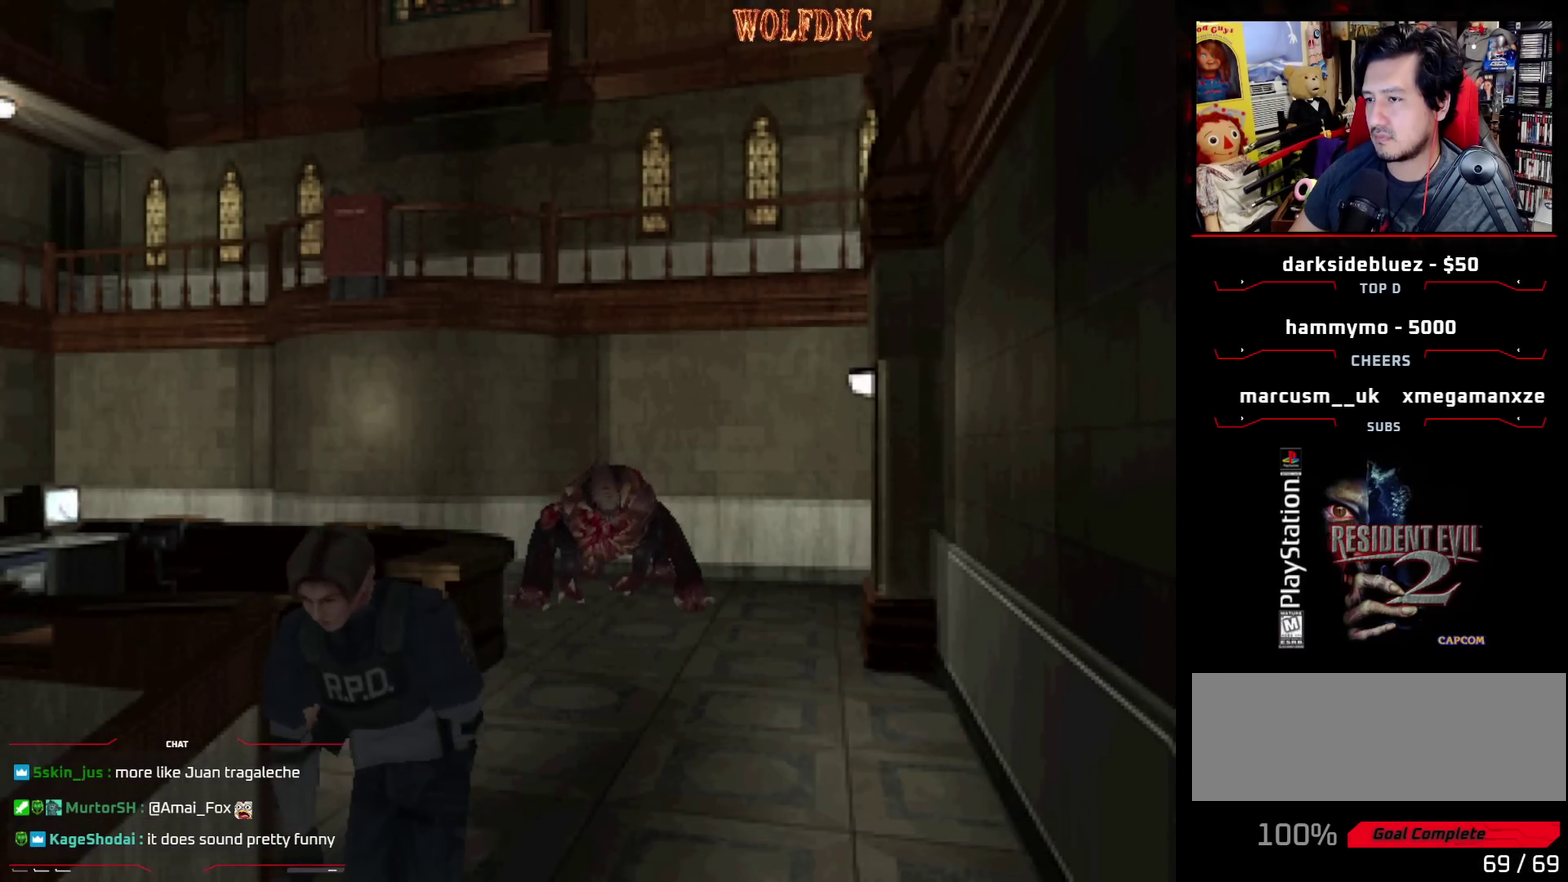
{"buttons": ["SQUARE", "DPAD_UP"], "events": [[67, "DPAD_RIGHT", "up"], [350, "DPAD_RIGHT", "down"], [433, "DPAD_RIGHT", "up"]]}
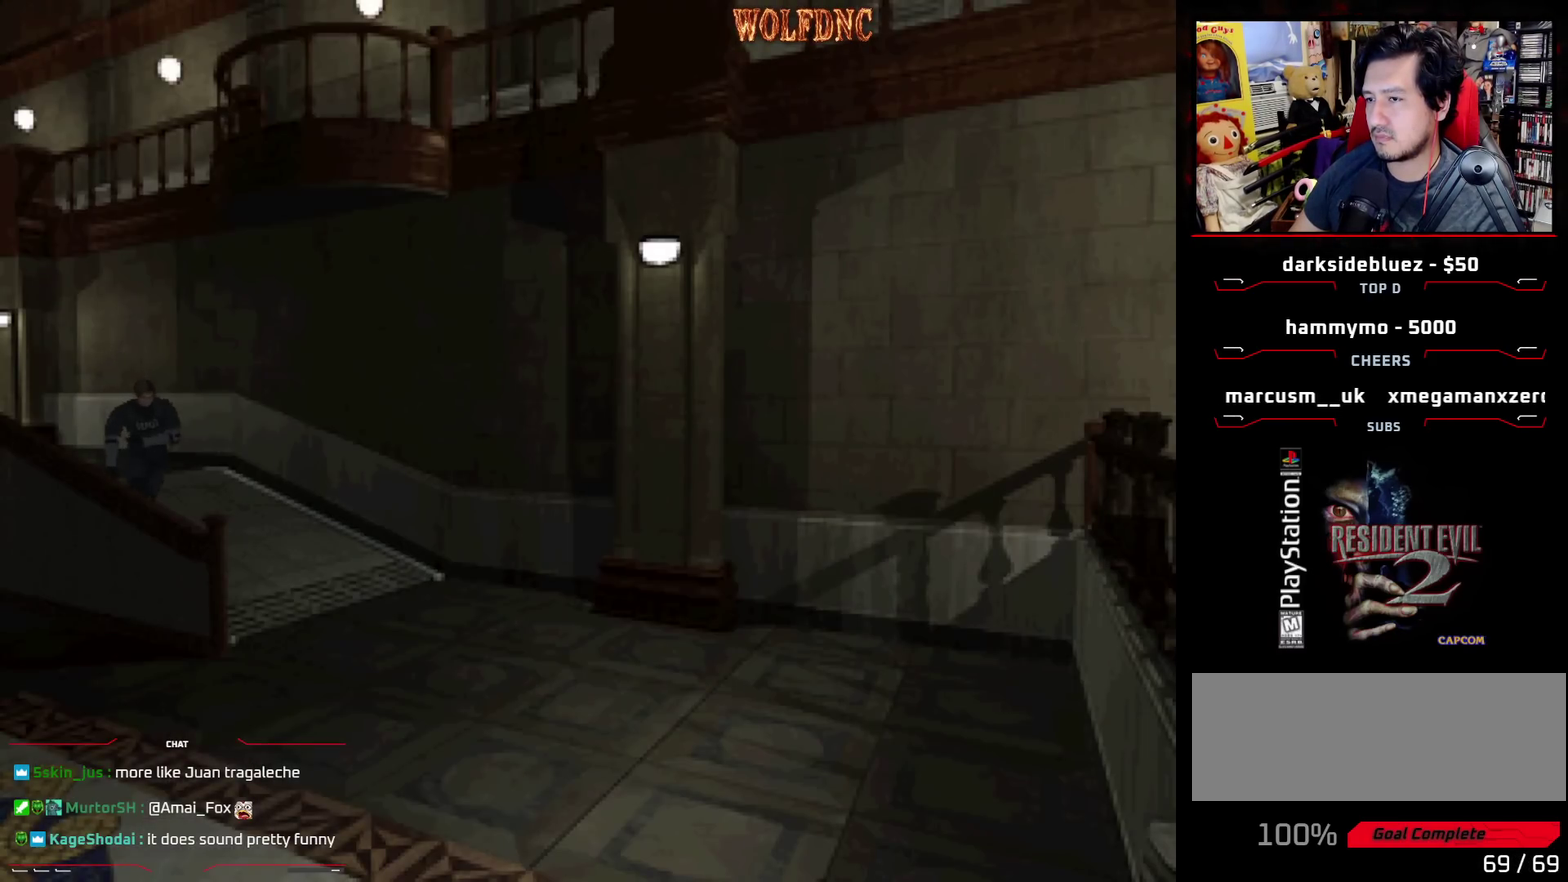
{"buttons": ["SQUARE", "DPAD_UP", "DPAD_RIGHT"], "events": [[467, "DPAD_RIGHT", "down"]]}
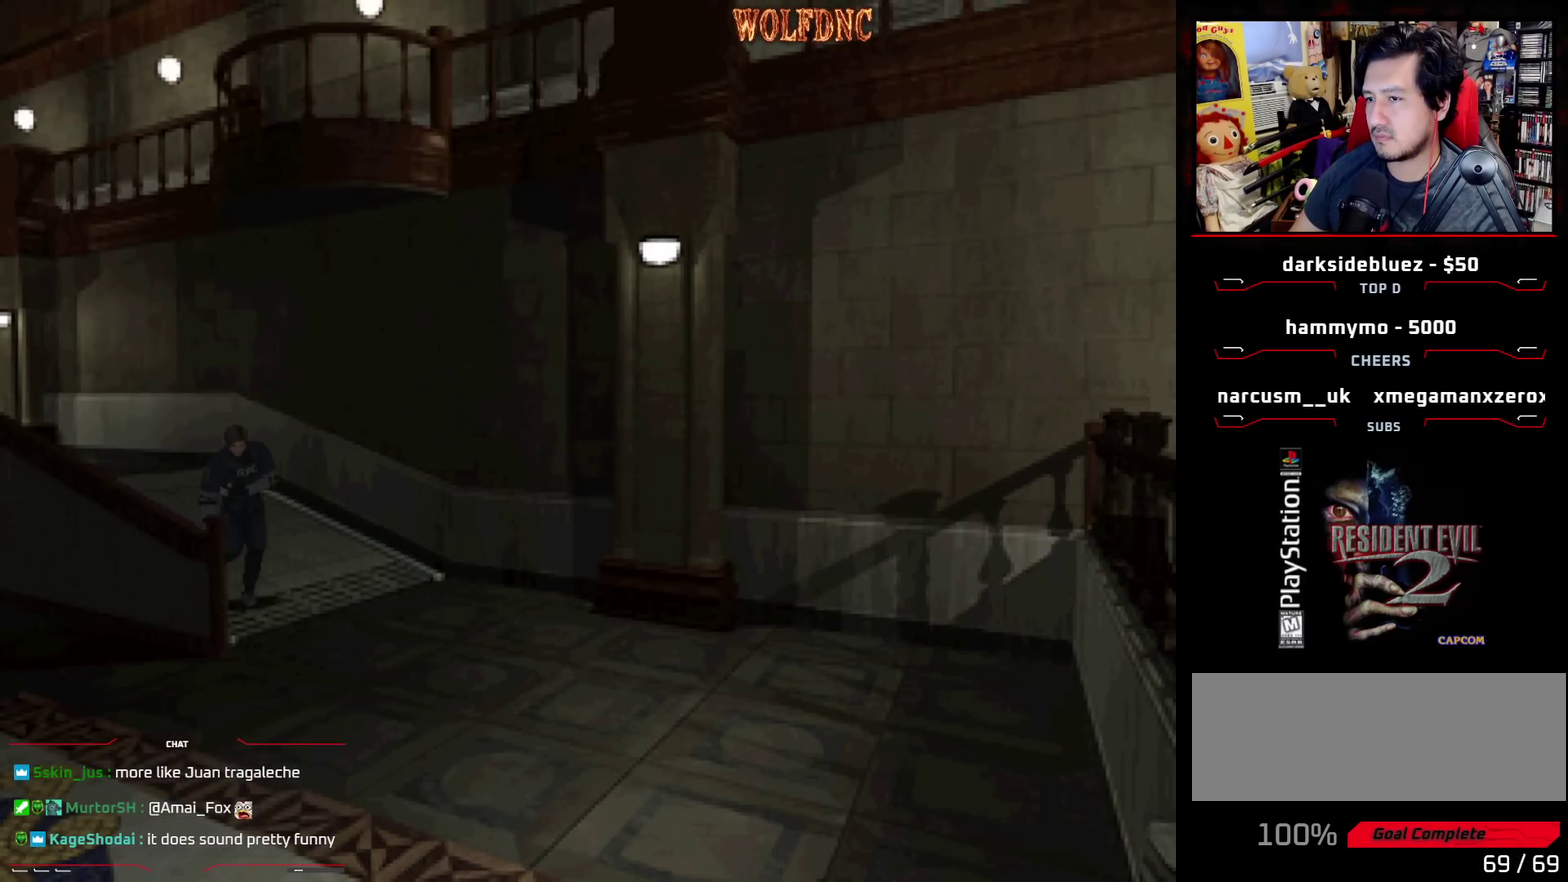
{"buttons": ["SQUARE", "DPAD_UP", "DPAD_RIGHT"], "events": []}
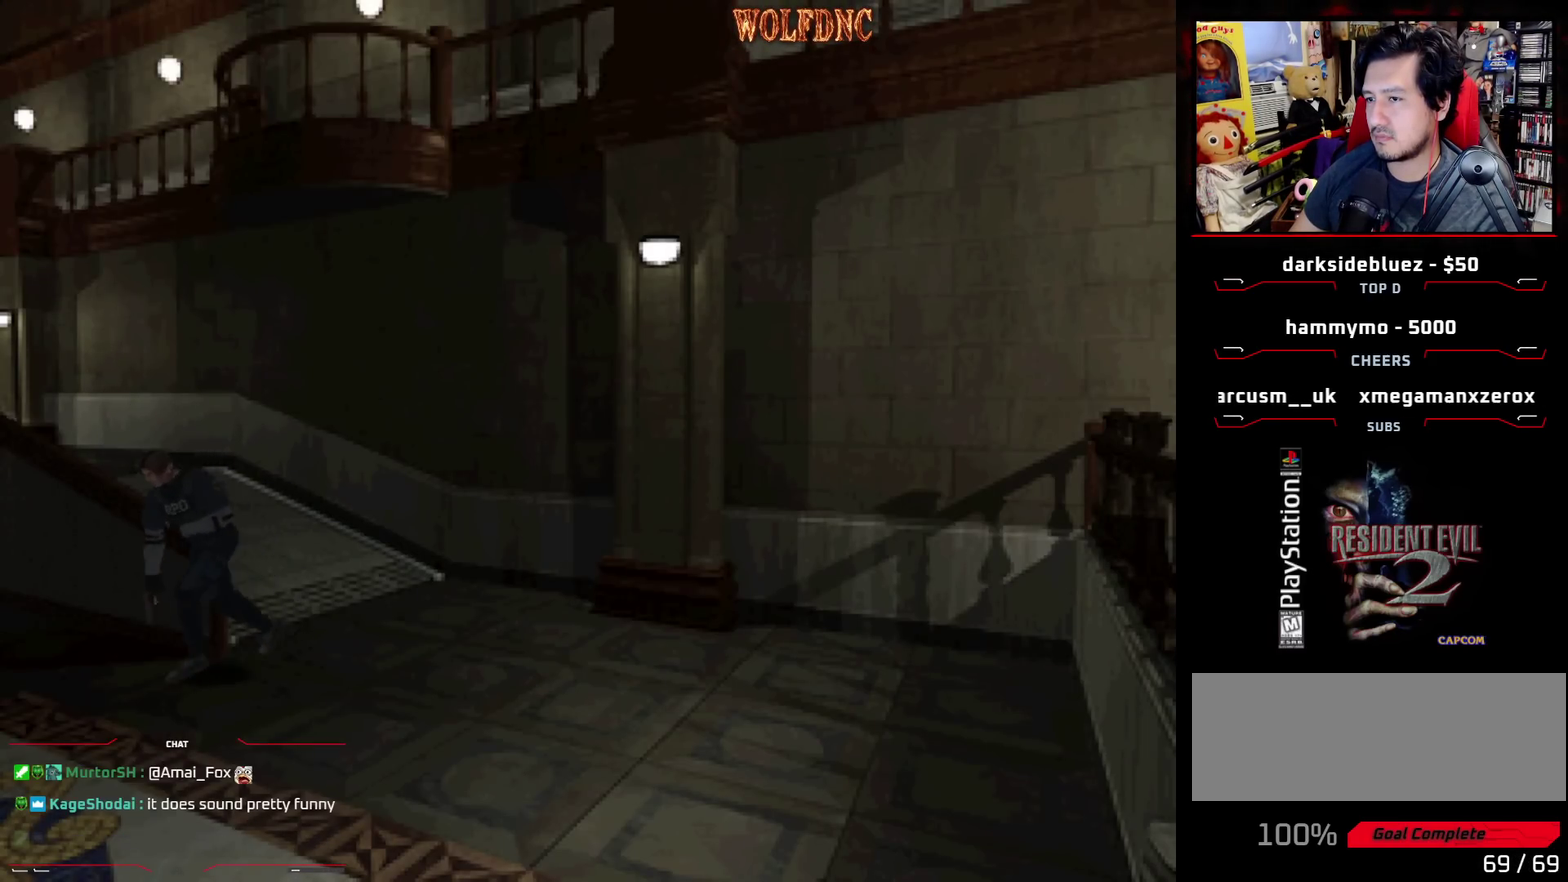
{"buttons": ["SQUARE", "DPAD_UP"], "events": [[300, "DPAD_RIGHT", "up"]]}
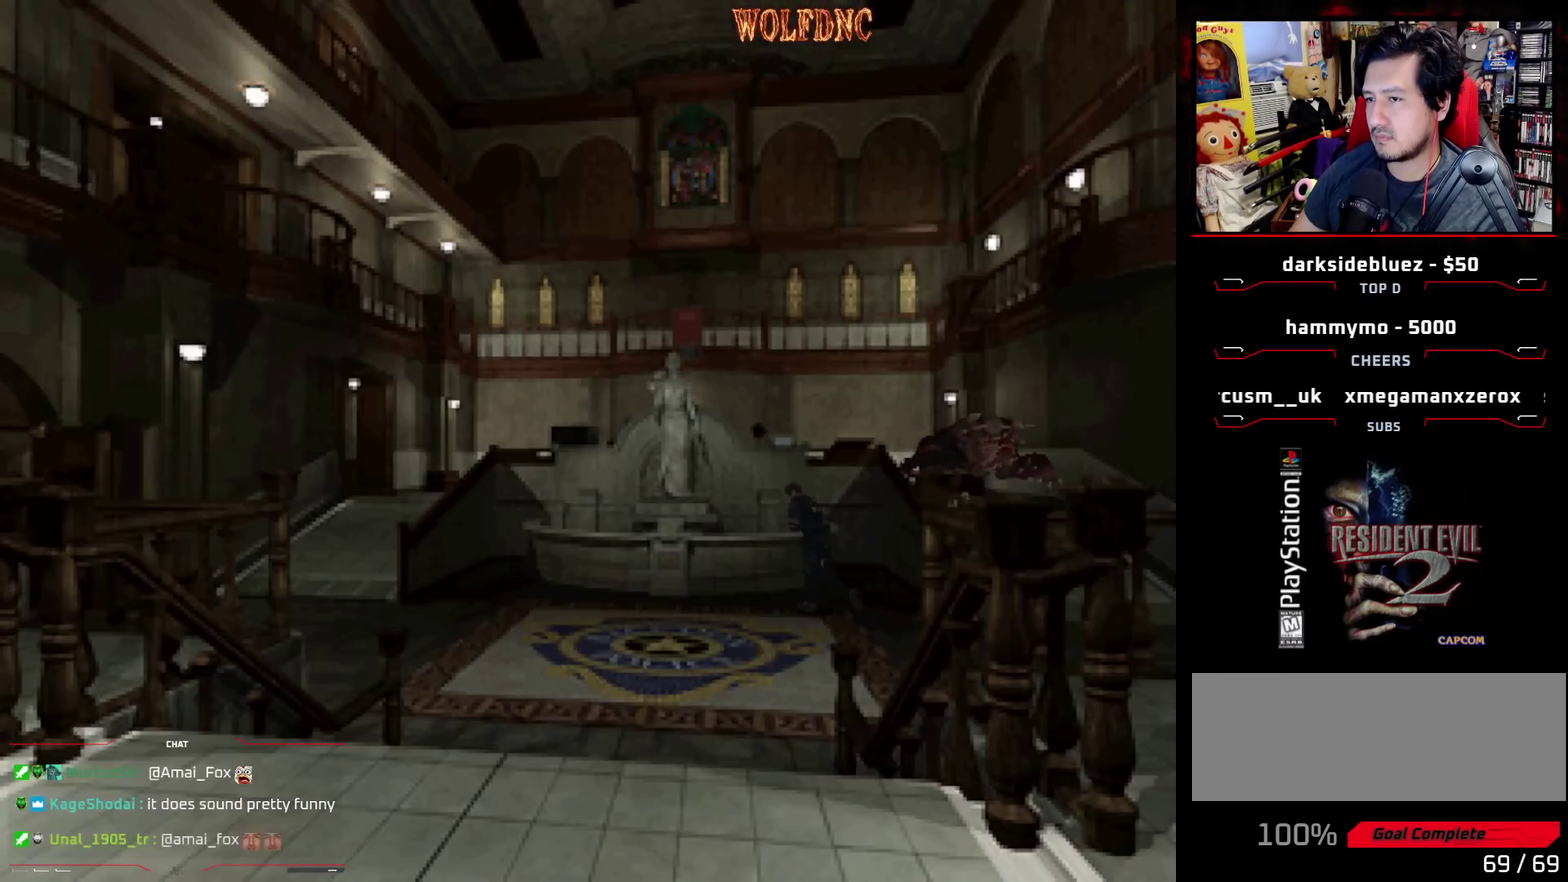
{"buttons": ["SQUARE", "DPAD_UP", "DPAD_RIGHT"], "events": [[500, "DPAD_RIGHT", "down"]]}
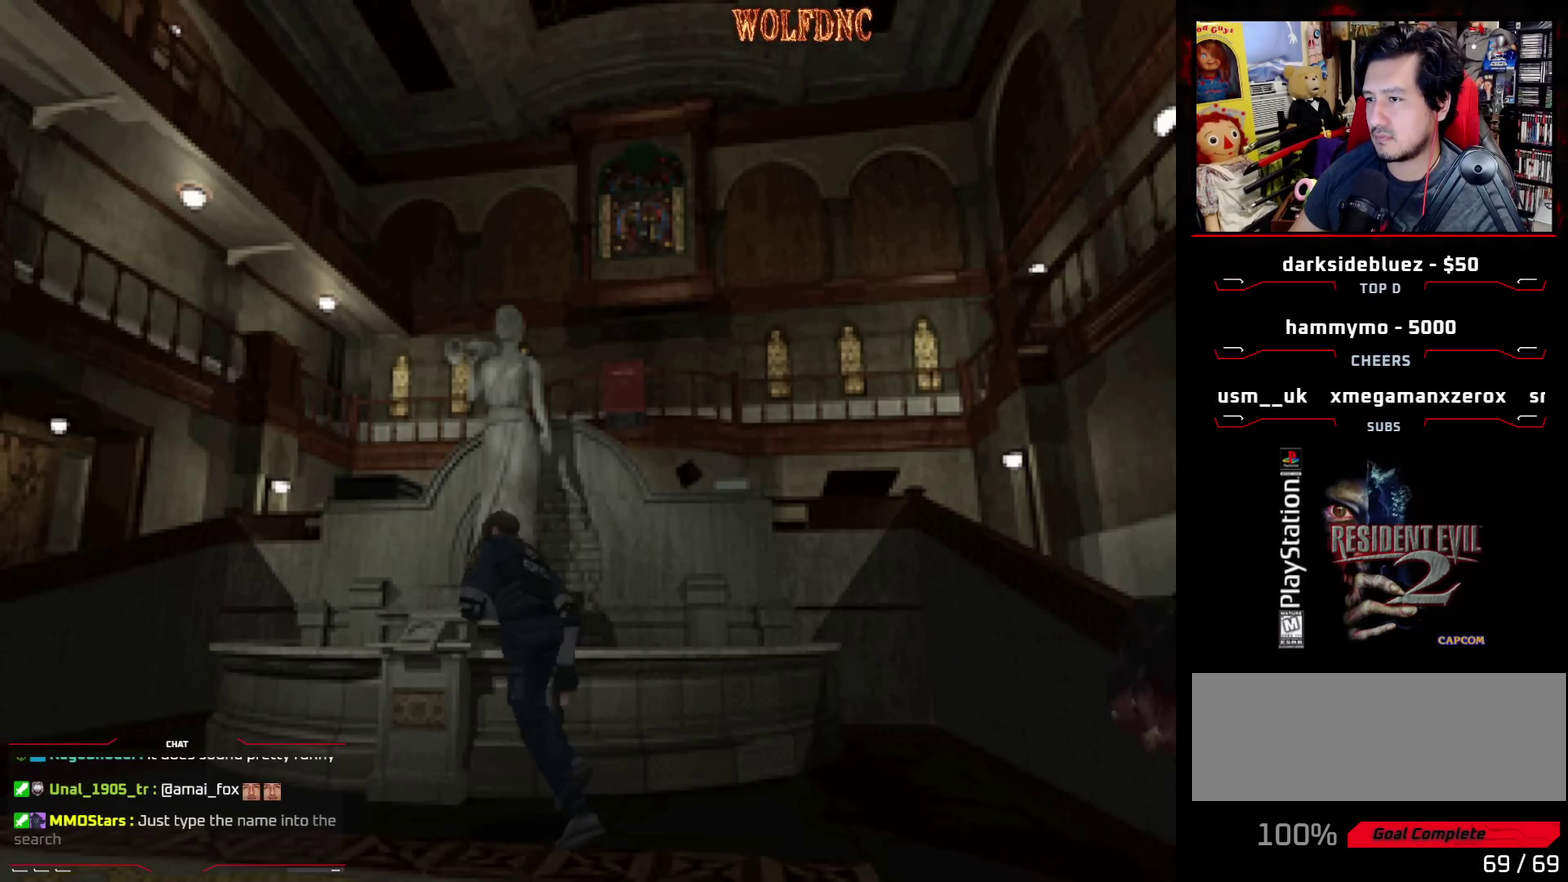
{"buttons": [], "events": [[233, "CIRCLE", "down"], [333, "DPAD_UP", "up"], [383, "CIRCLE", "up"], [383, "DPAD_RIGHT", "up"], [383, "SQUARE", "up"]]}
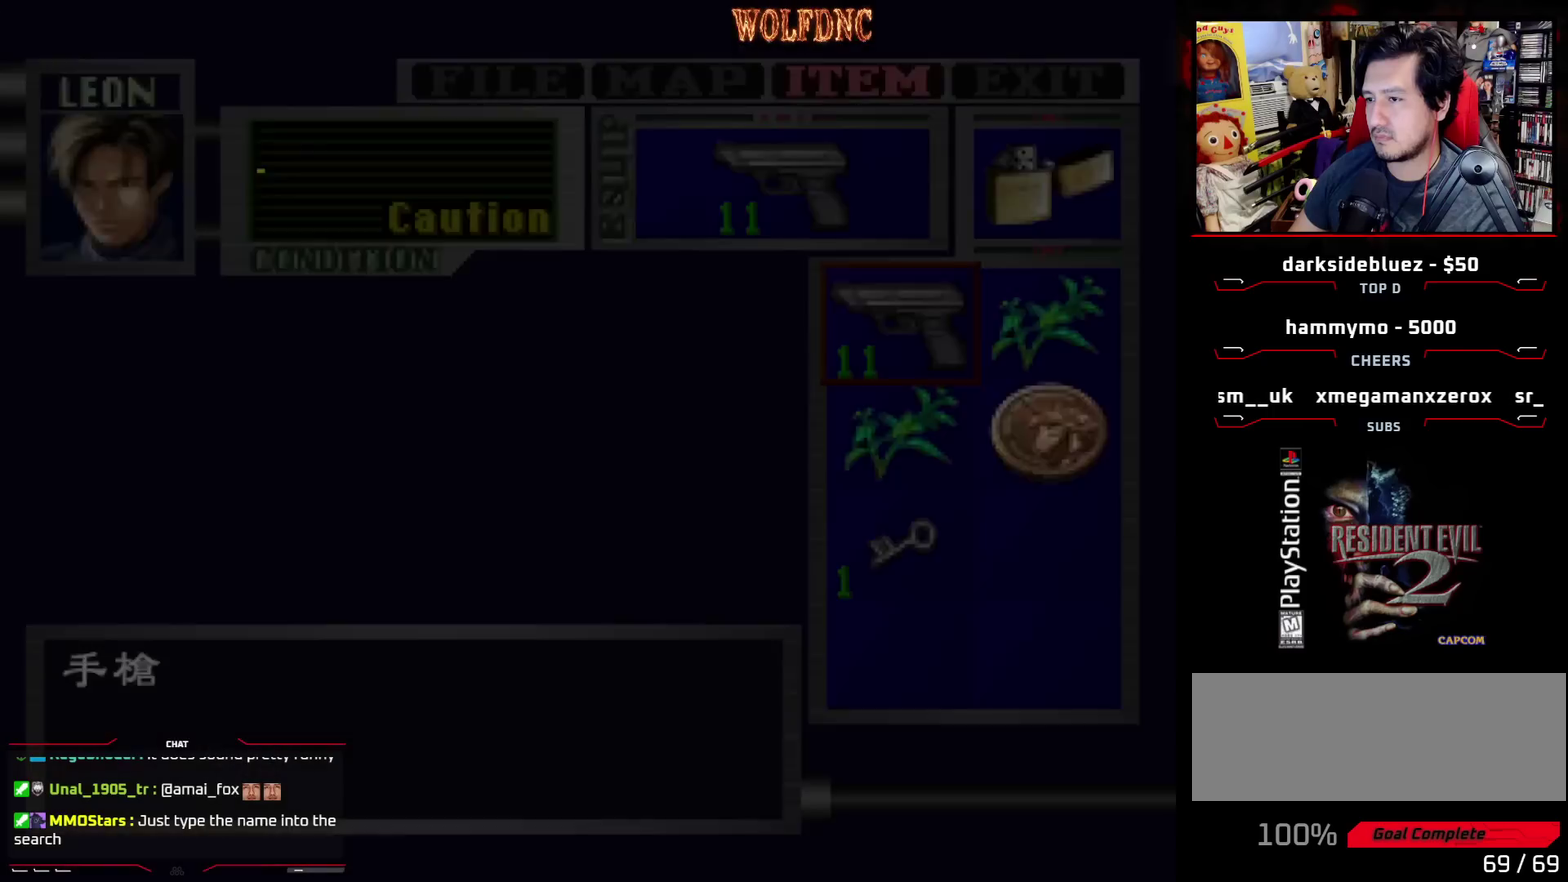
{"buttons": [], "events": [[250, "DPAD_DOWN", "down"], [350, "DPAD_DOWN", "up"]]}
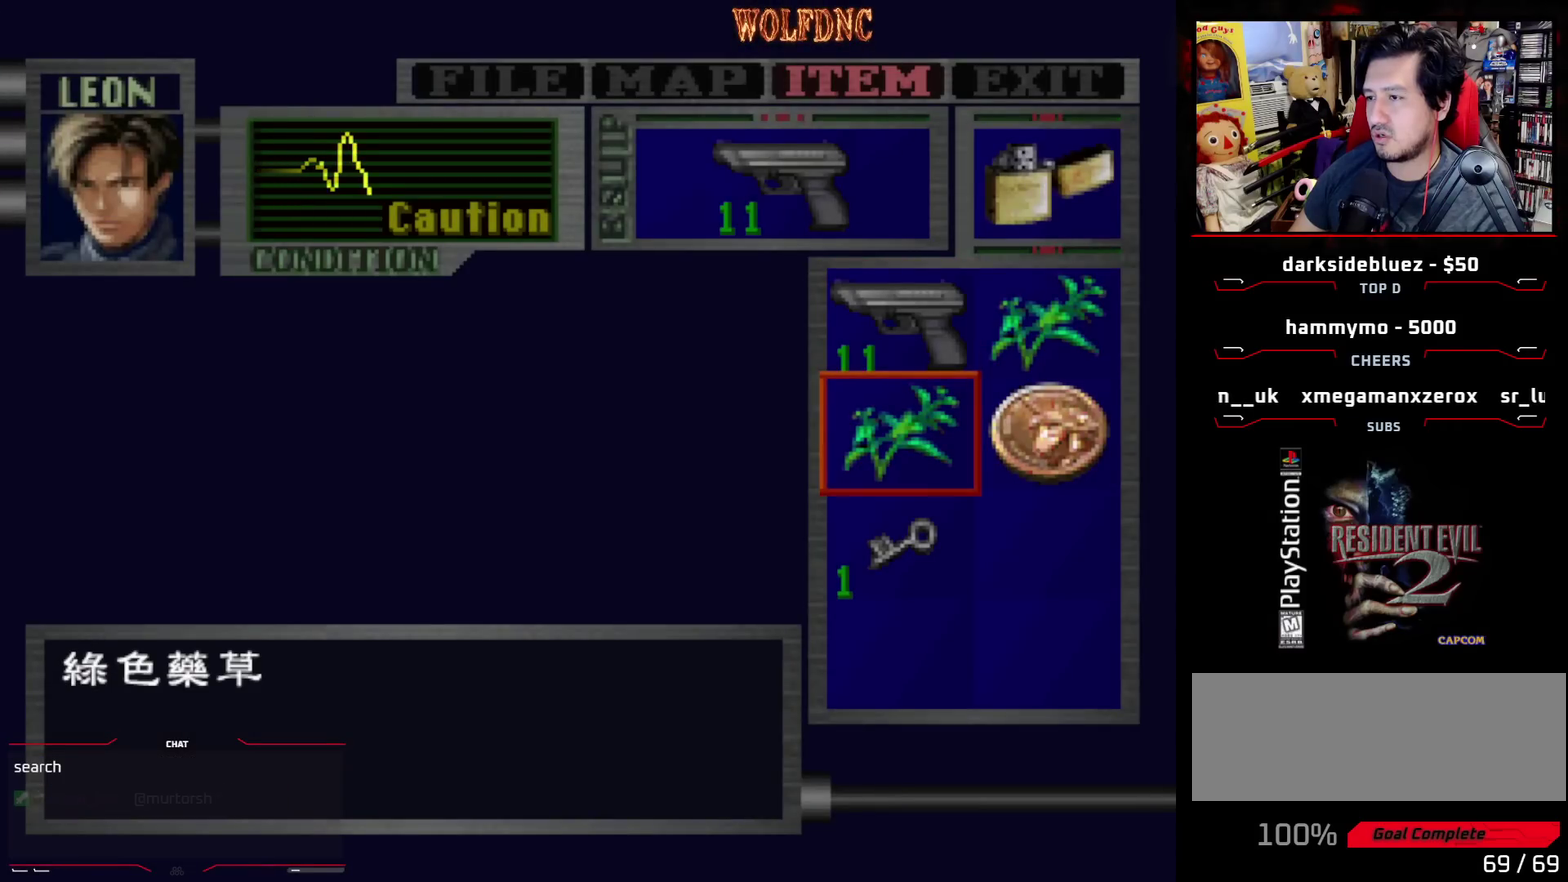
{"buttons": ["DPAD_UP"], "events": [[133, "DPAD_RIGHT", "down"], [183, "DPAD_RIGHT", "up"], [450, "DPAD_UP", "down"]]}
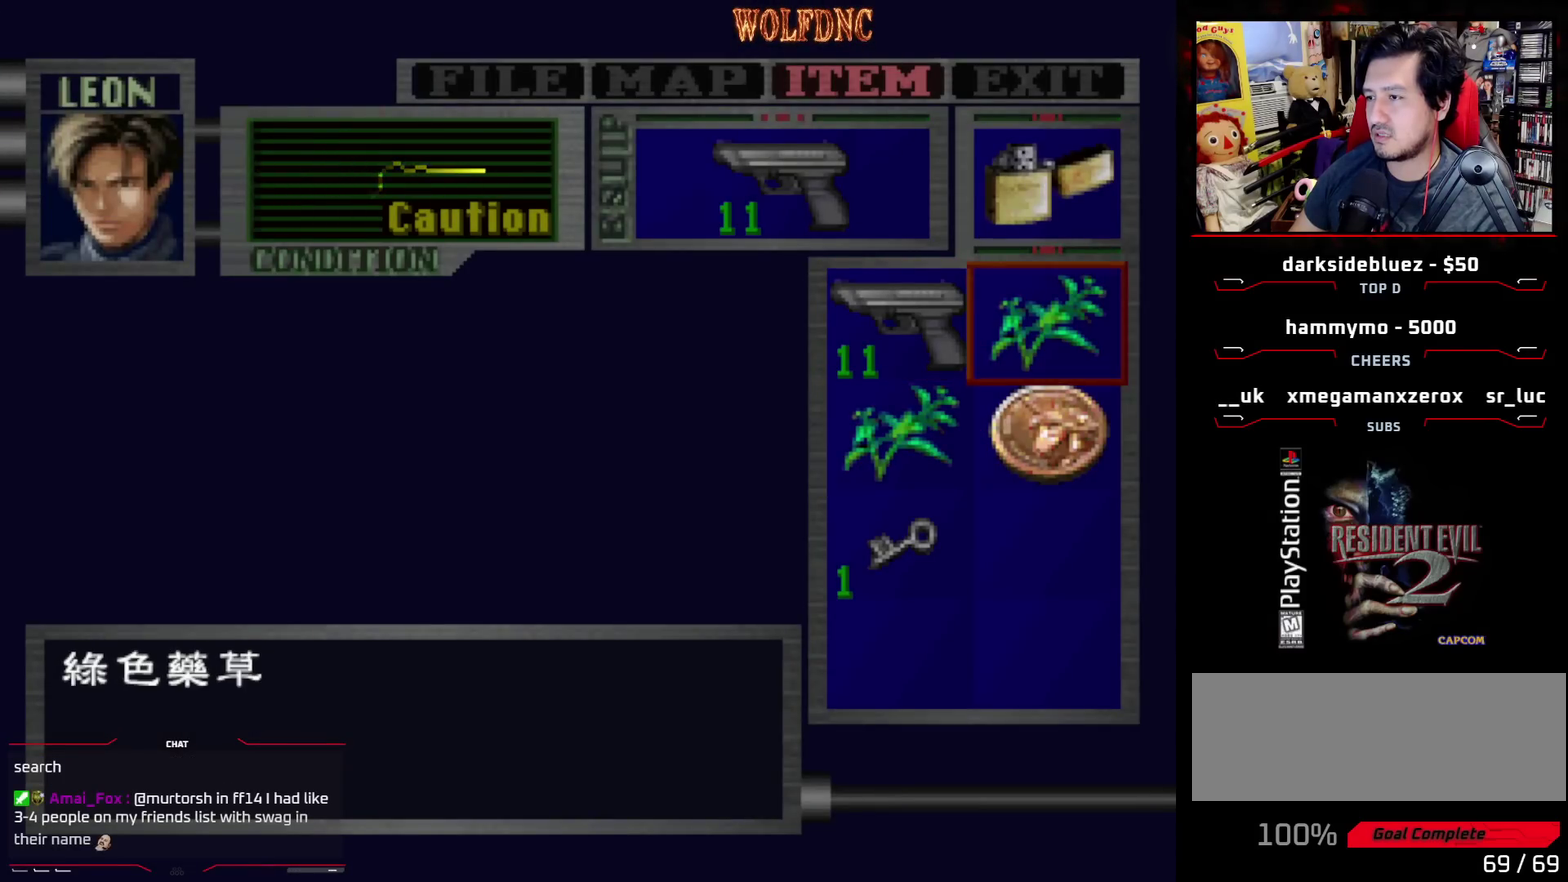
{"buttons": ["CROSS"], "events": [[50, "DPAD_UP", "up"], [100, "CROSS", "down"]]}
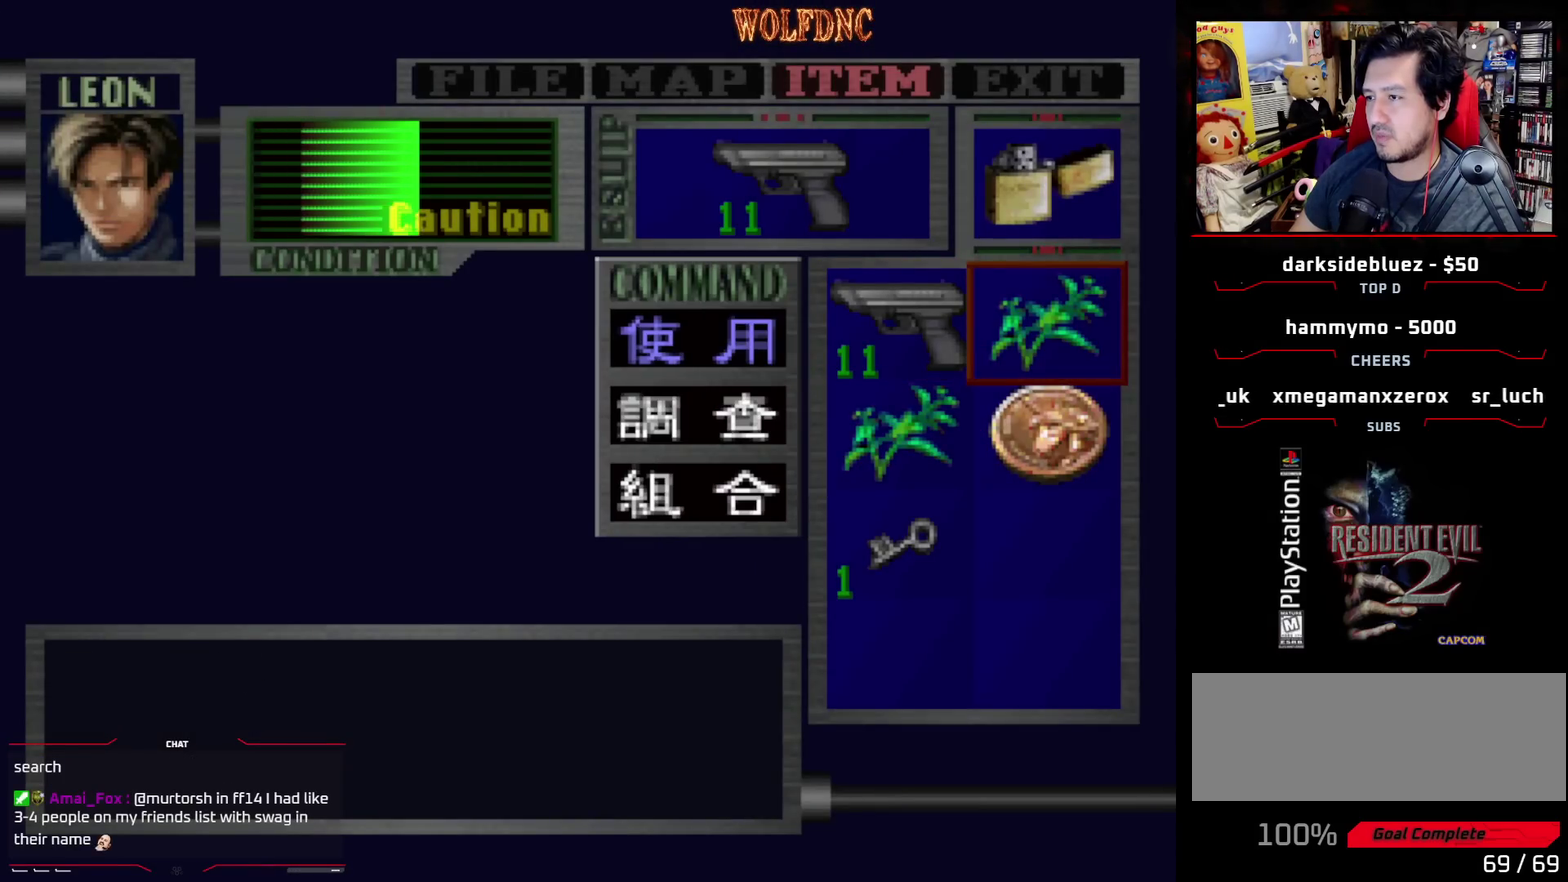
{"buttons": [], "events": [[483, "CROSS", "up"]]}
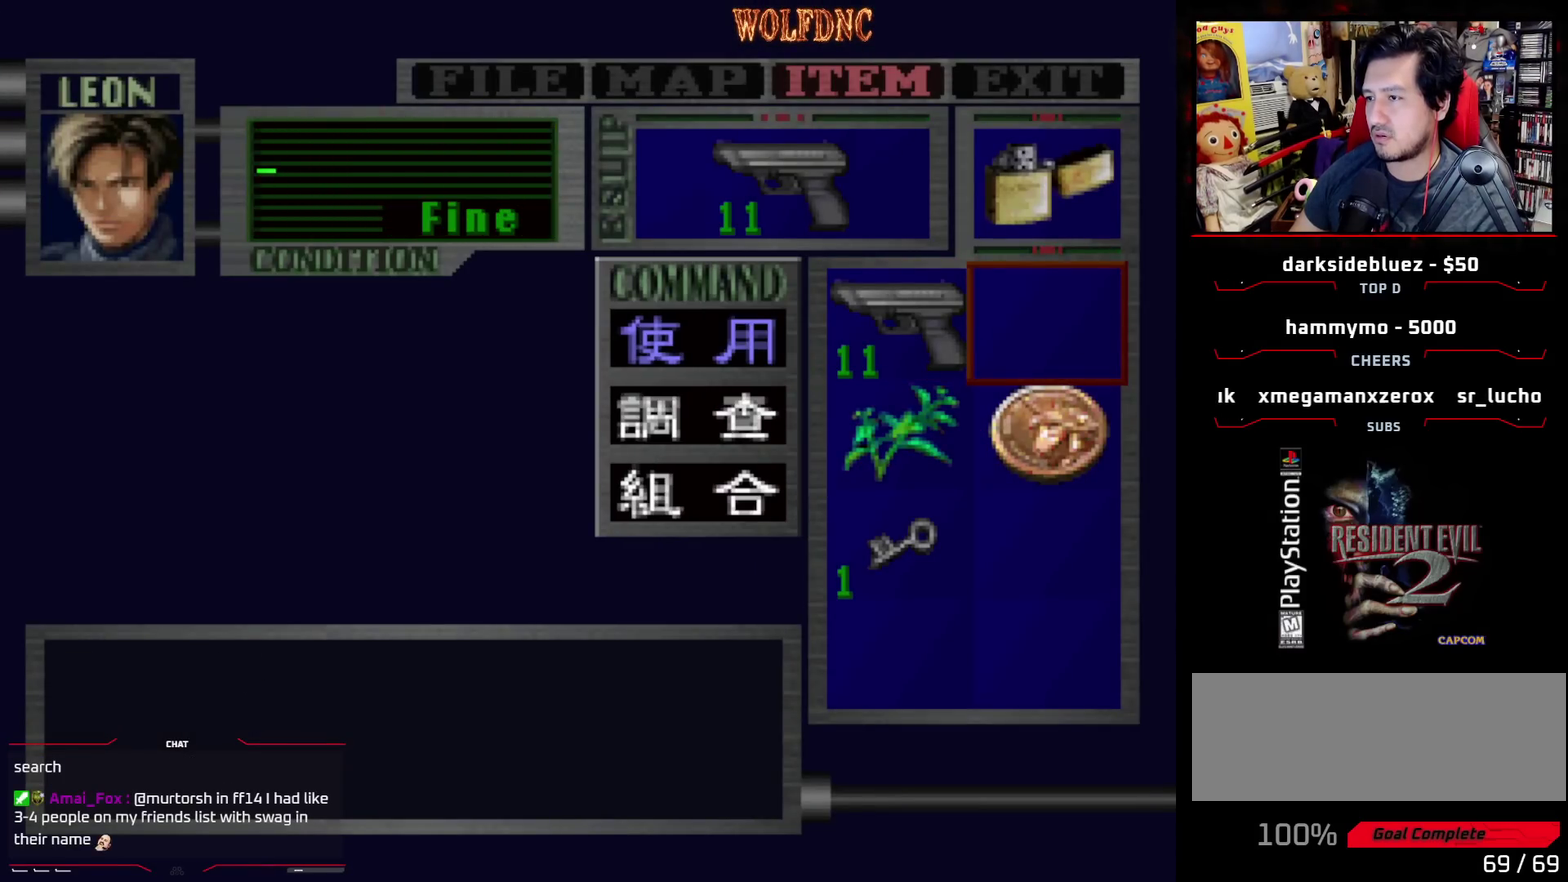
{"buttons": ["DPAD_LEFT"], "events": [[317, "DPAD_DOWN", "down"], [417, "DPAD_DOWN", "up"], [450, "DPAD_LEFT", "down"]]}
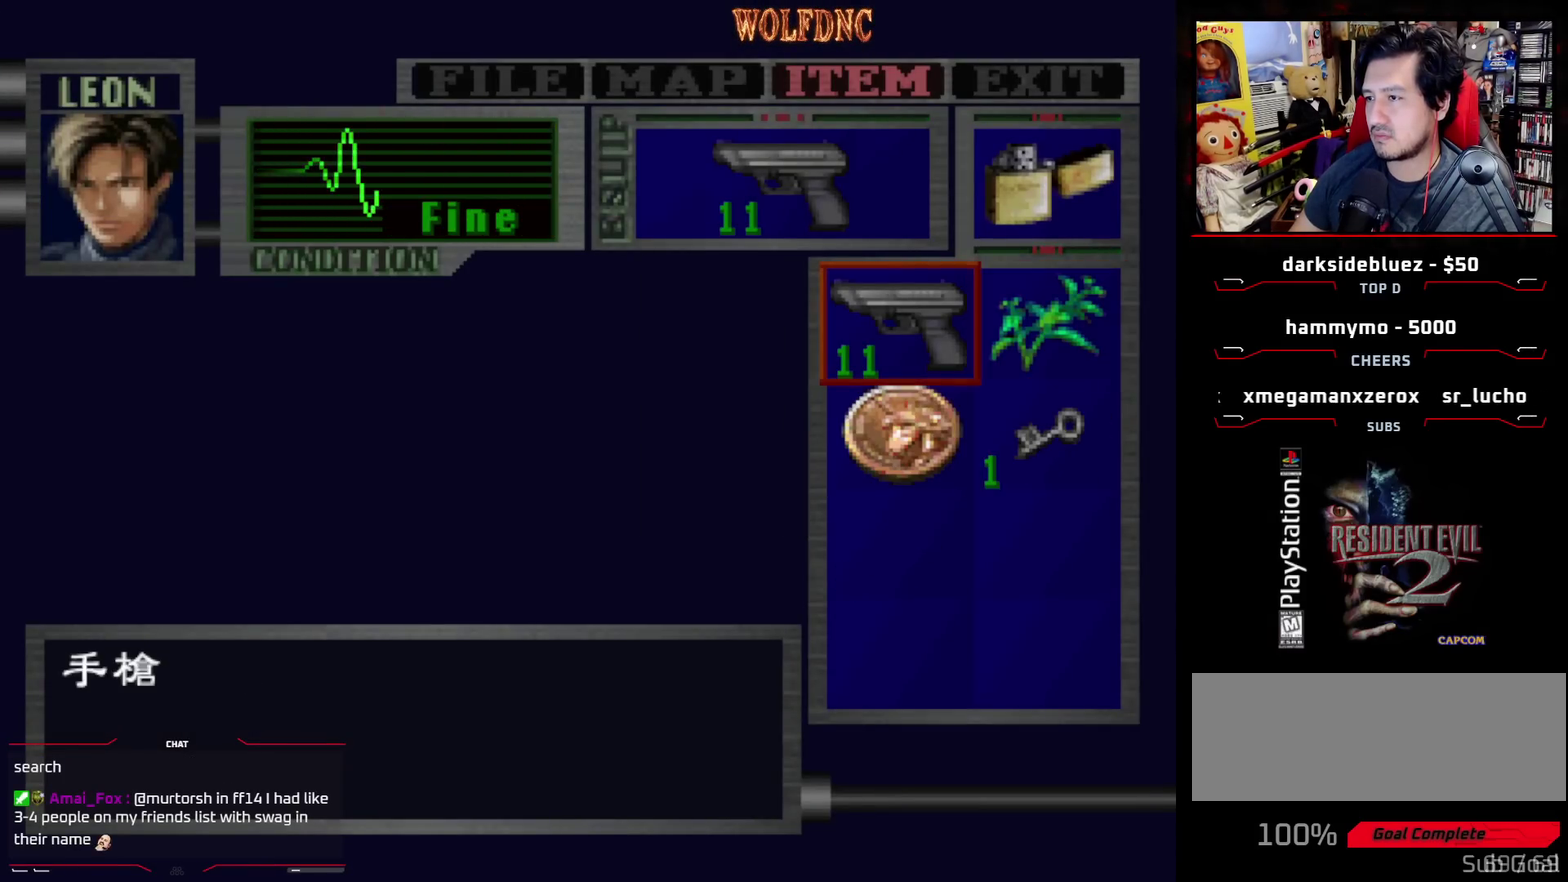
{"buttons": ["SQUARE"], "events": [[50, "CROSS", "down"], [50, "DPAD_LEFT", "up"], [150, "CROSS", "up"], [433, "SQUARE", "down"]]}
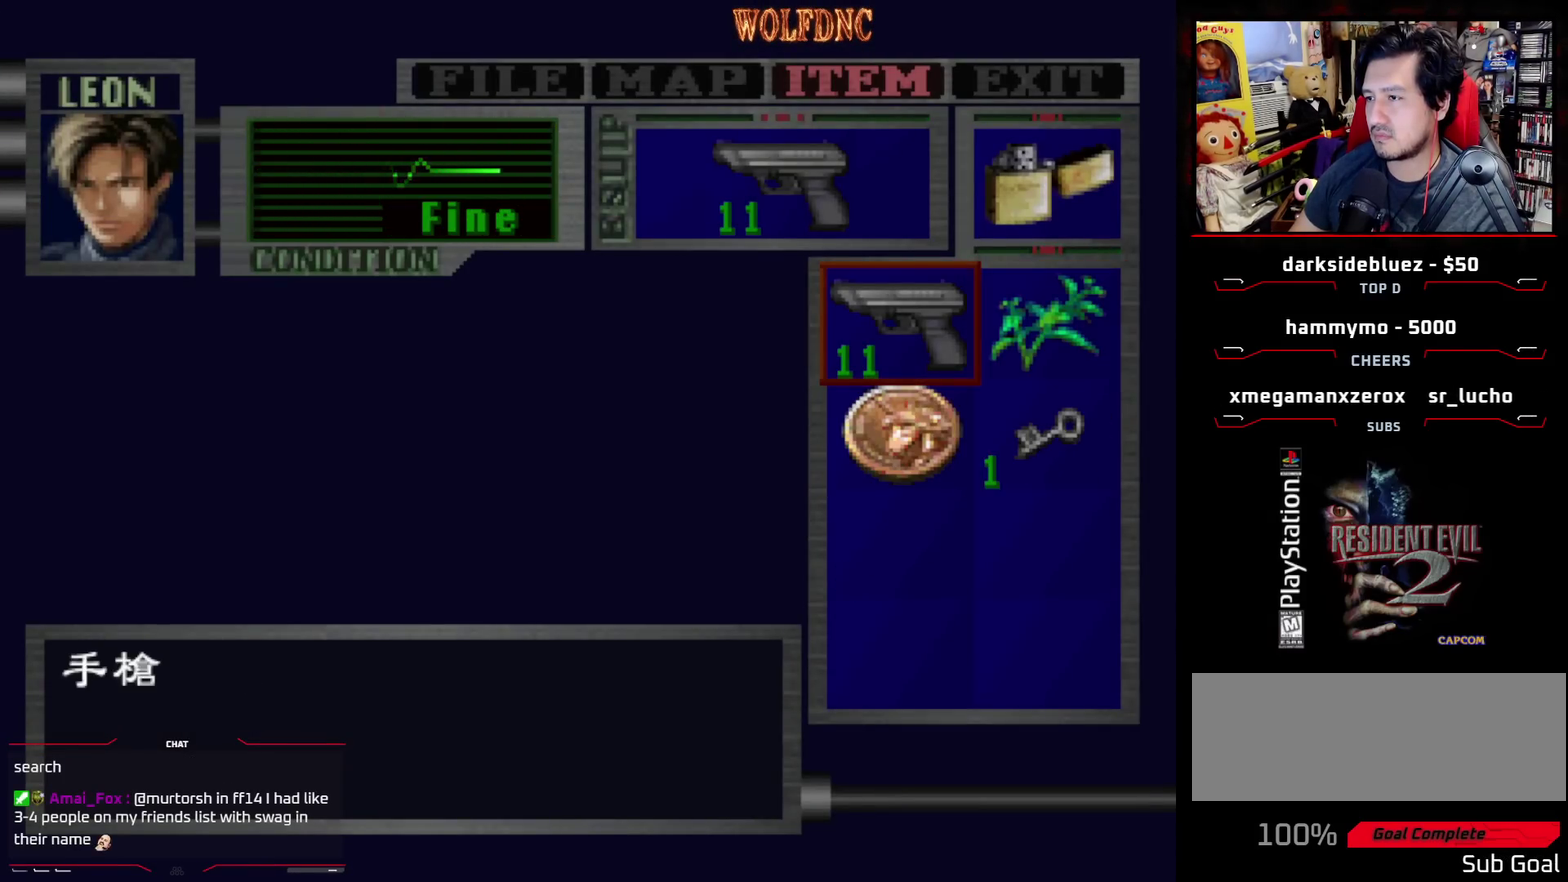
{"buttons": ["CROSS"], "events": [[67, "SQUARE", "up"], [117, "DPAD_DOWN", "down"], [200, "CROSS", "down"], [200, "DPAD_DOWN", "up"], [300, "CROSS", "up"], [350, "CROSS", "down"]]}
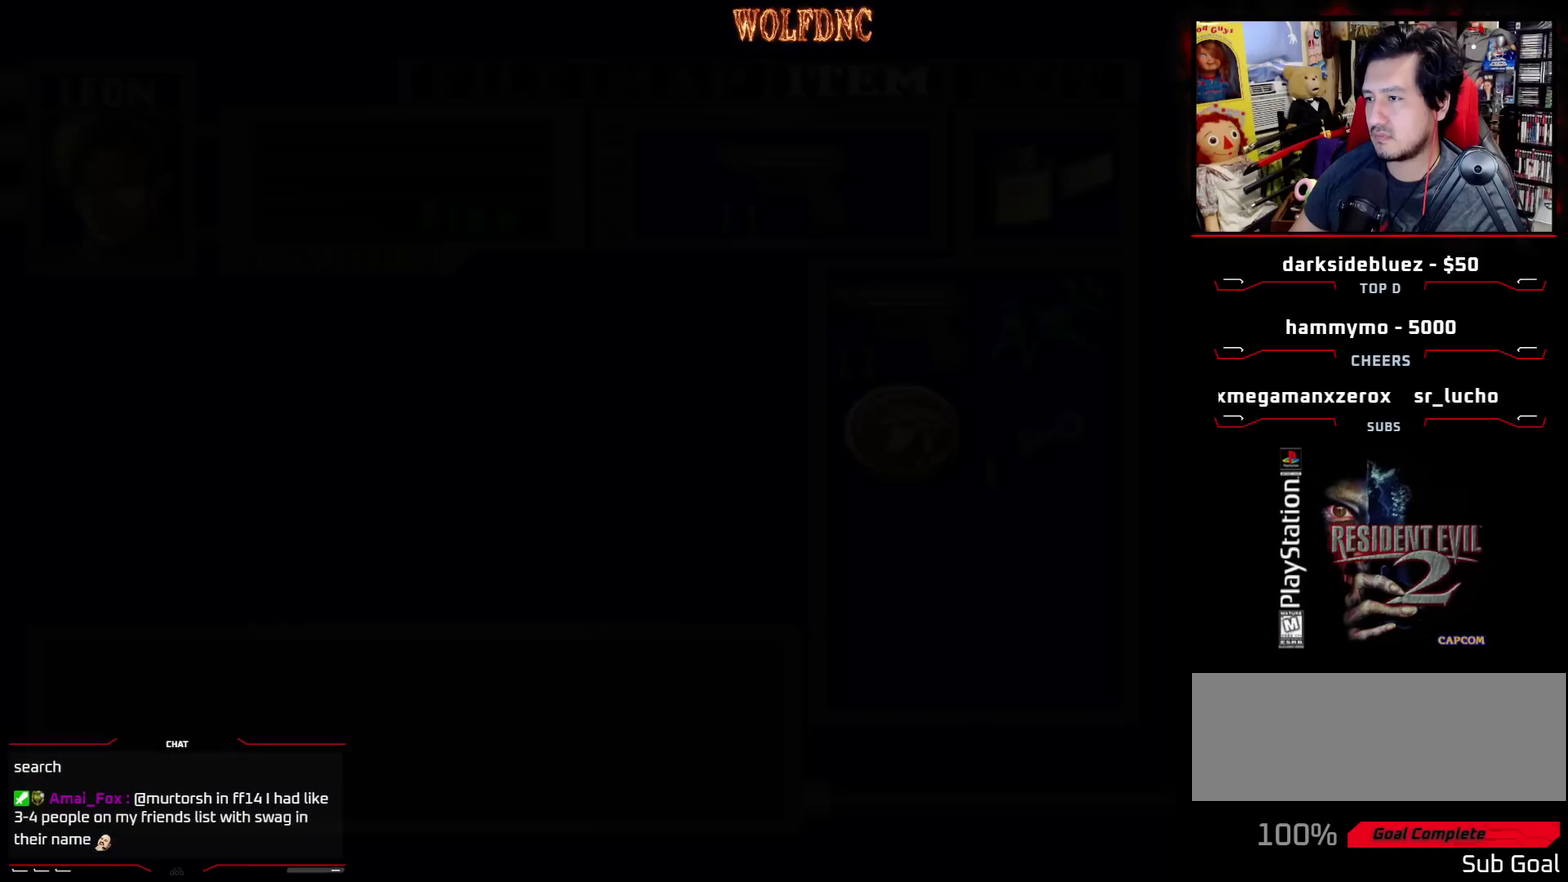
{"buttons": ["CROSS"], "events": [[83, "CROSS", "up"], [450, "CROSS", "down"]]}
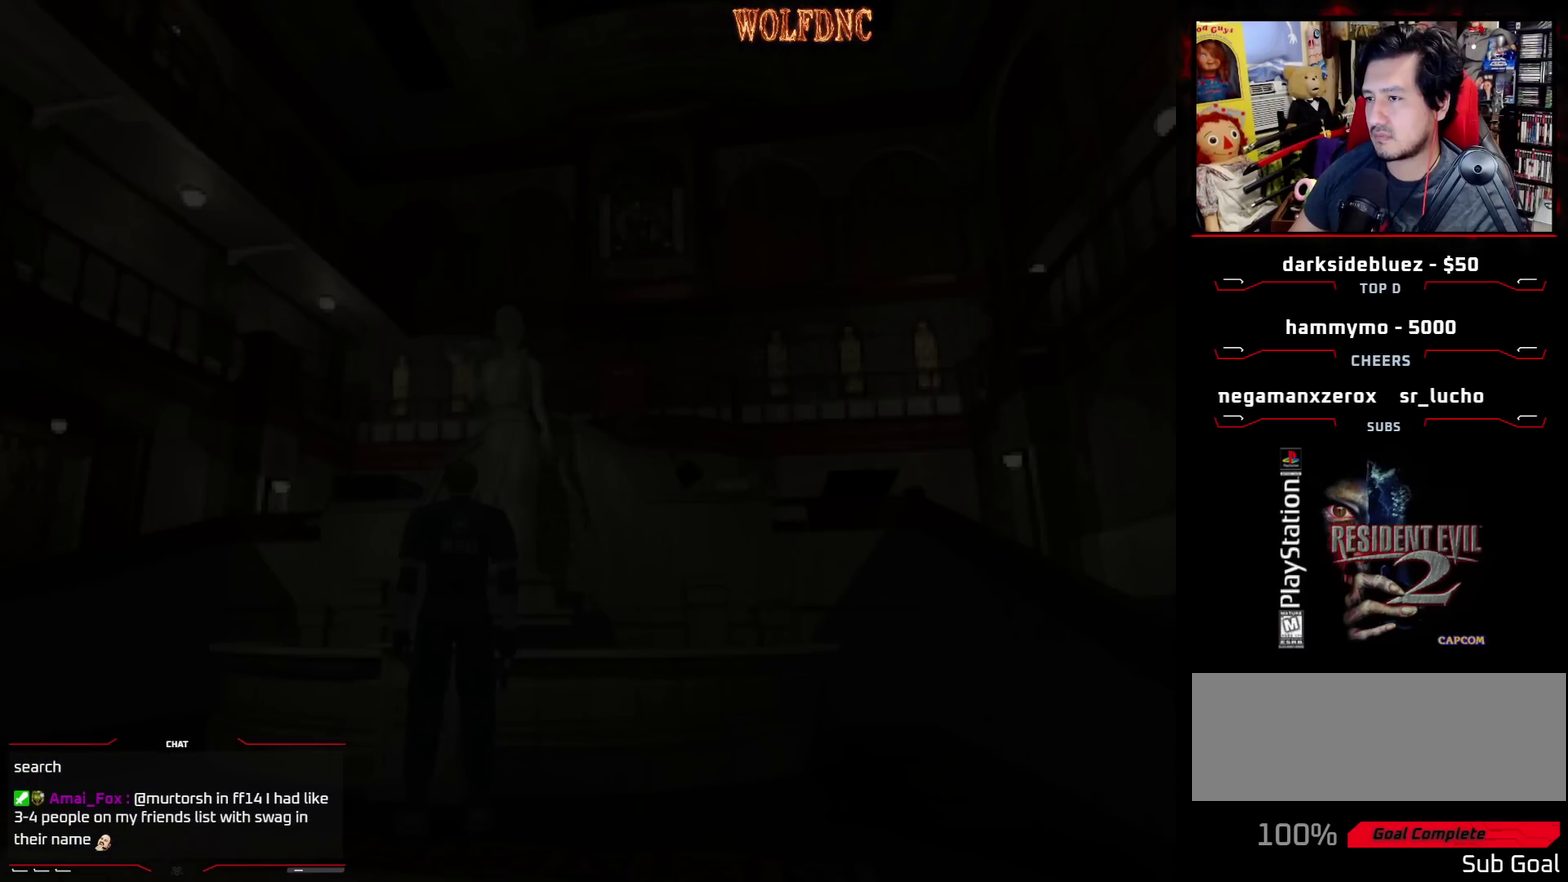
{"buttons": ["CROSS"], "events": [[50, "CROSS", "up"], [100, "CROSS", "down"], [383, "CROSS", "up"], [433, "CROSS", "down"]]}
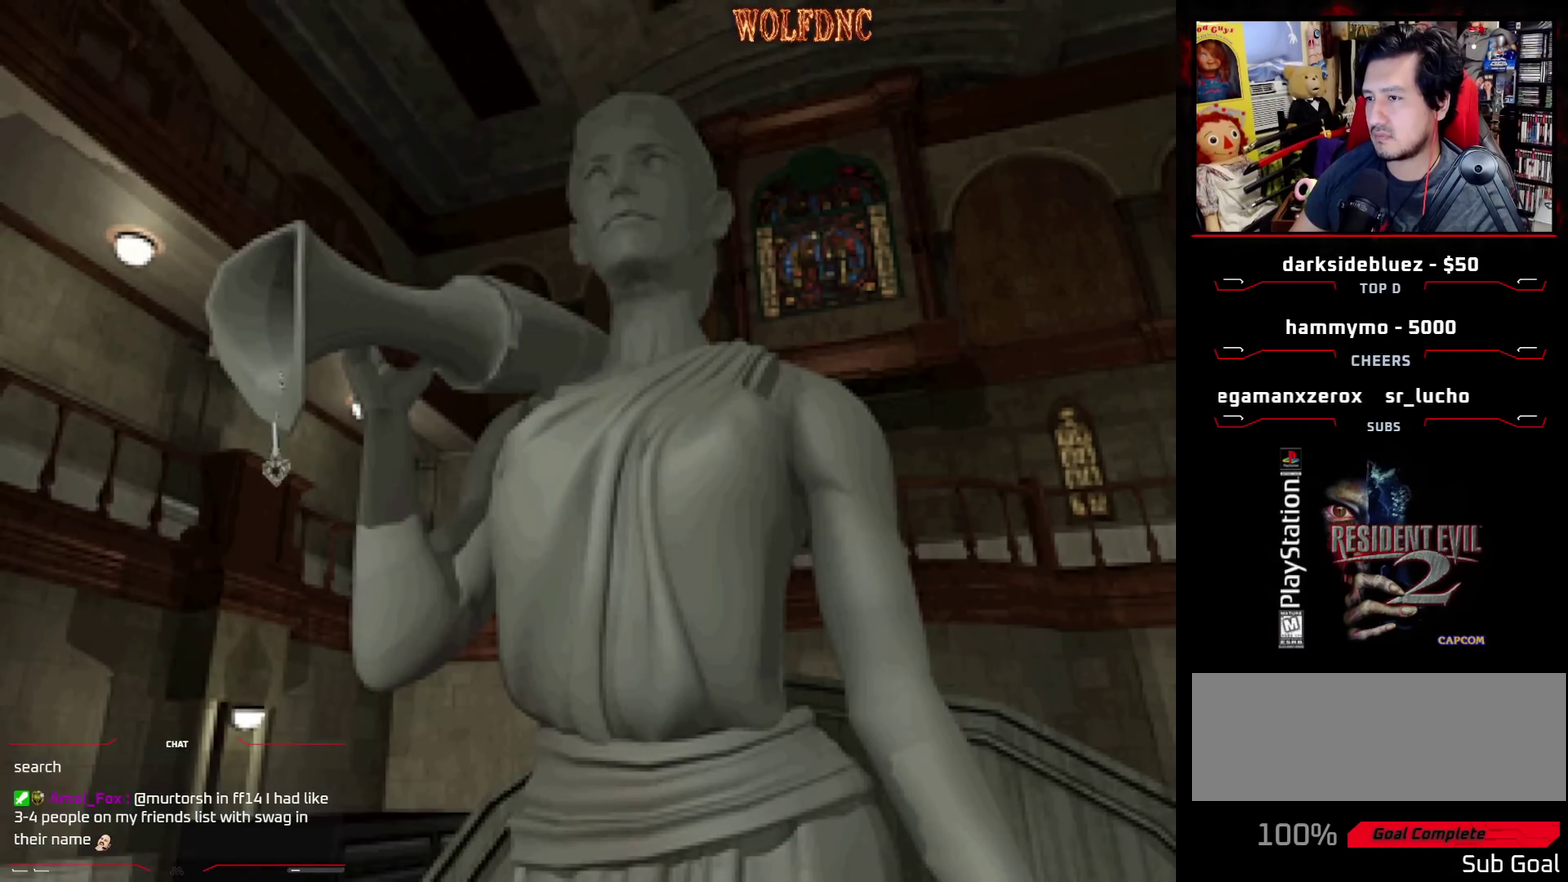
{"buttons": ["CROSS", "SQUARE", "DPAD_UP"], "events": [[117, "CROSS", "up"], [200, "CROSS", "down"], [483, "DPAD_UP", "down"], [483, "SQUARE", "down"]]}